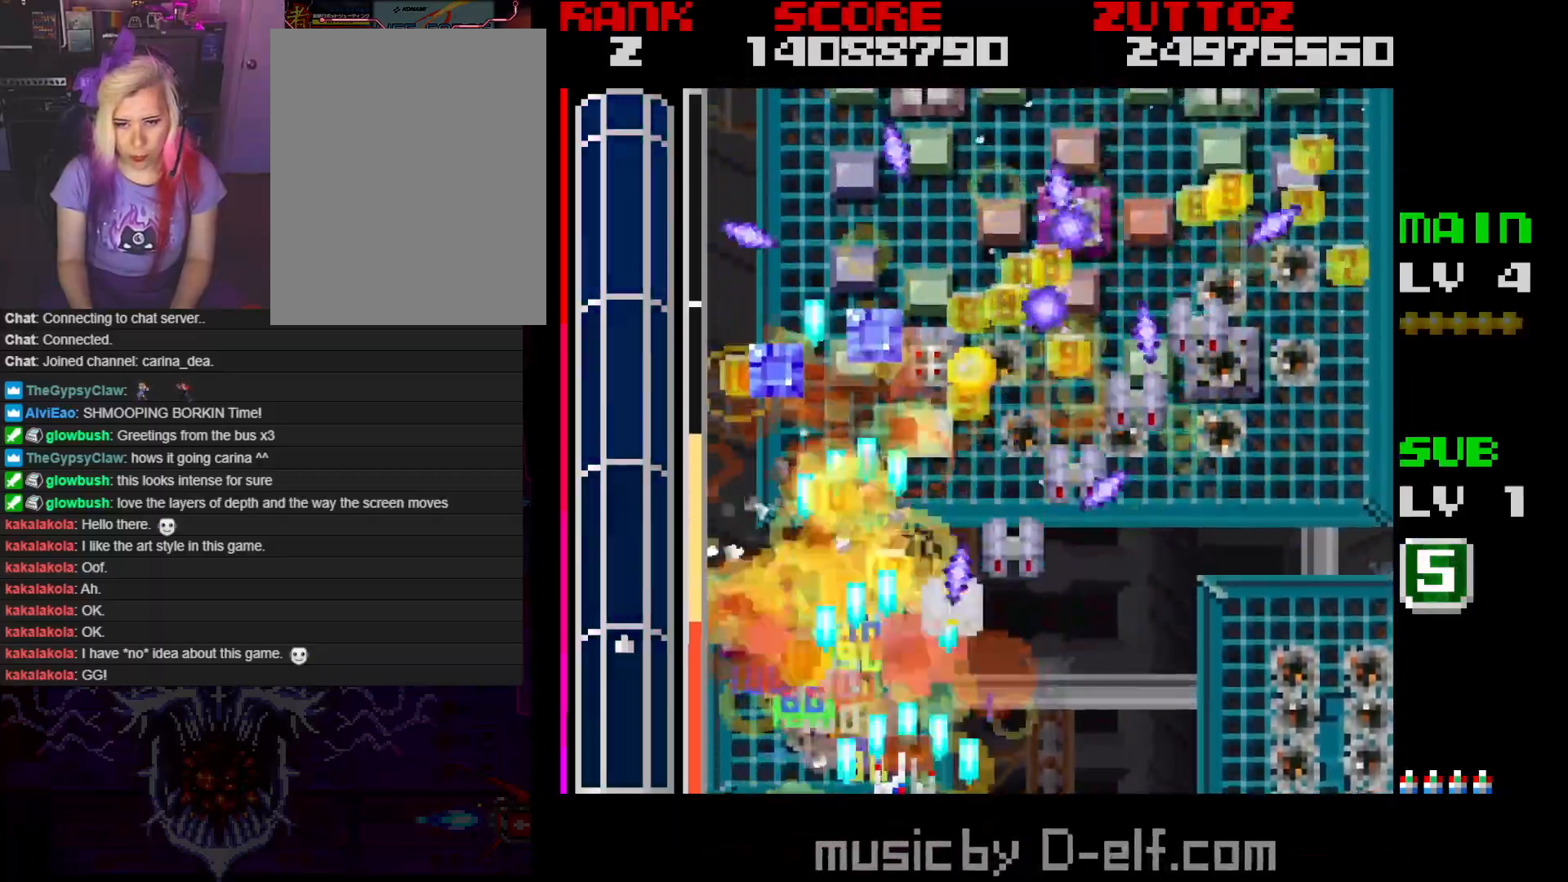
Gameplay with a controller; each line is a JSON object with the inputs held at the frame after it. "events" lists button and stick changes between this image and that frame as [ms after this image, input, new state], when the widget could be followed in between. Not read: L3 R3.
{"buttons": ["A", "DPAD_DOWN", "DPAD_LEFT"], "events": [[450, "DPAD_RIGHT", "up"], [483, "DPAD_LEFT", "down"]]}
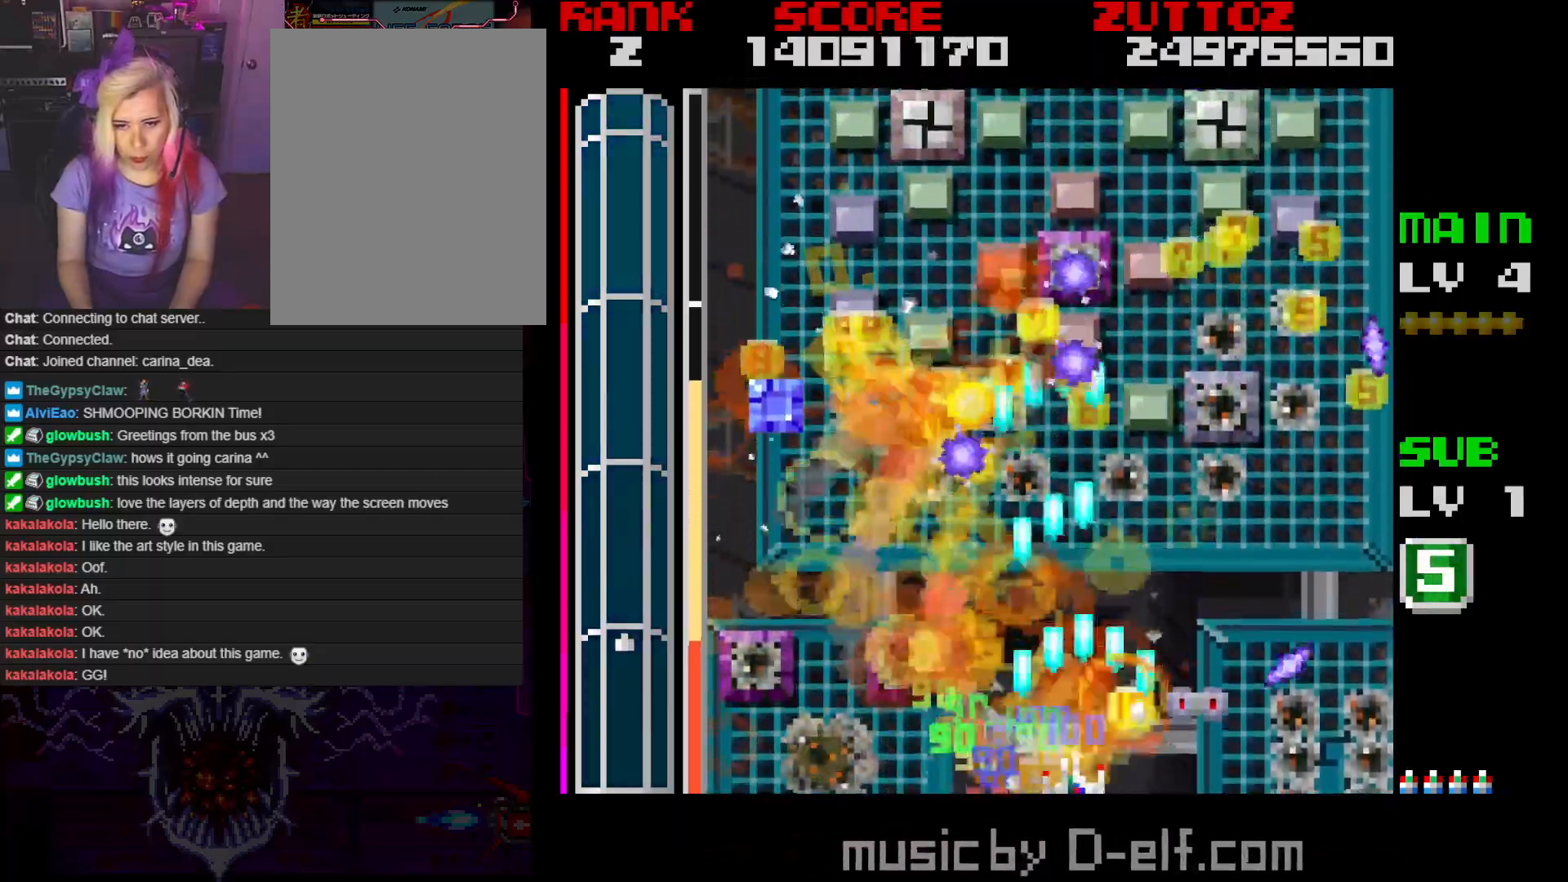
{"buttons": ["A", "DPAD_UP", "DPAD_LEFT"], "events": [[100, "DPAD_DOWN", "up"], [417, "DPAD_UP", "down"]]}
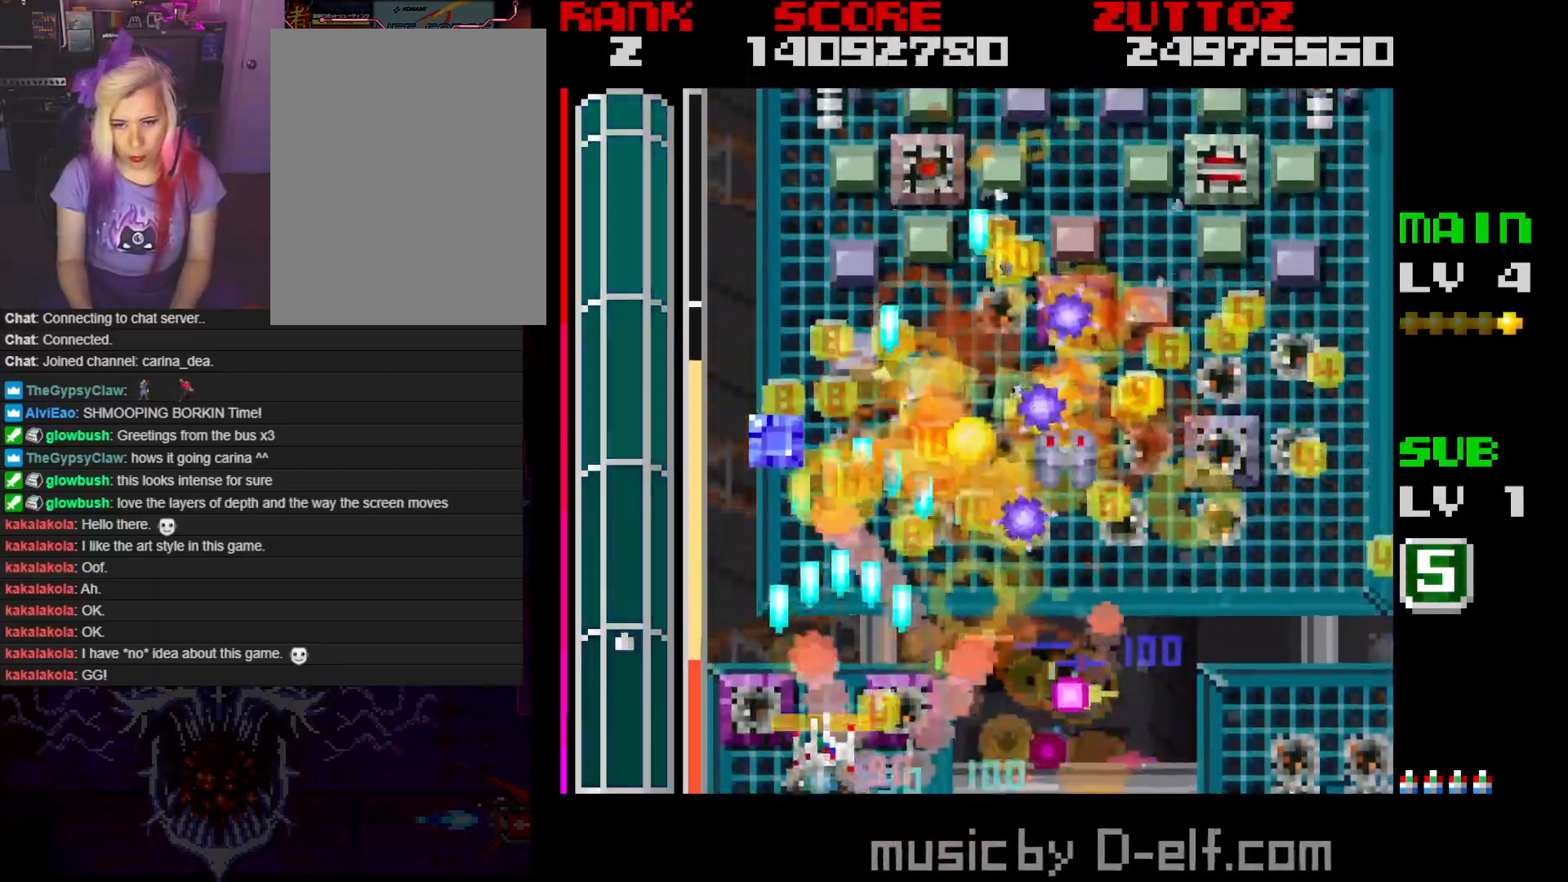
{"buttons": ["A", "DPAD_RIGHT"]}
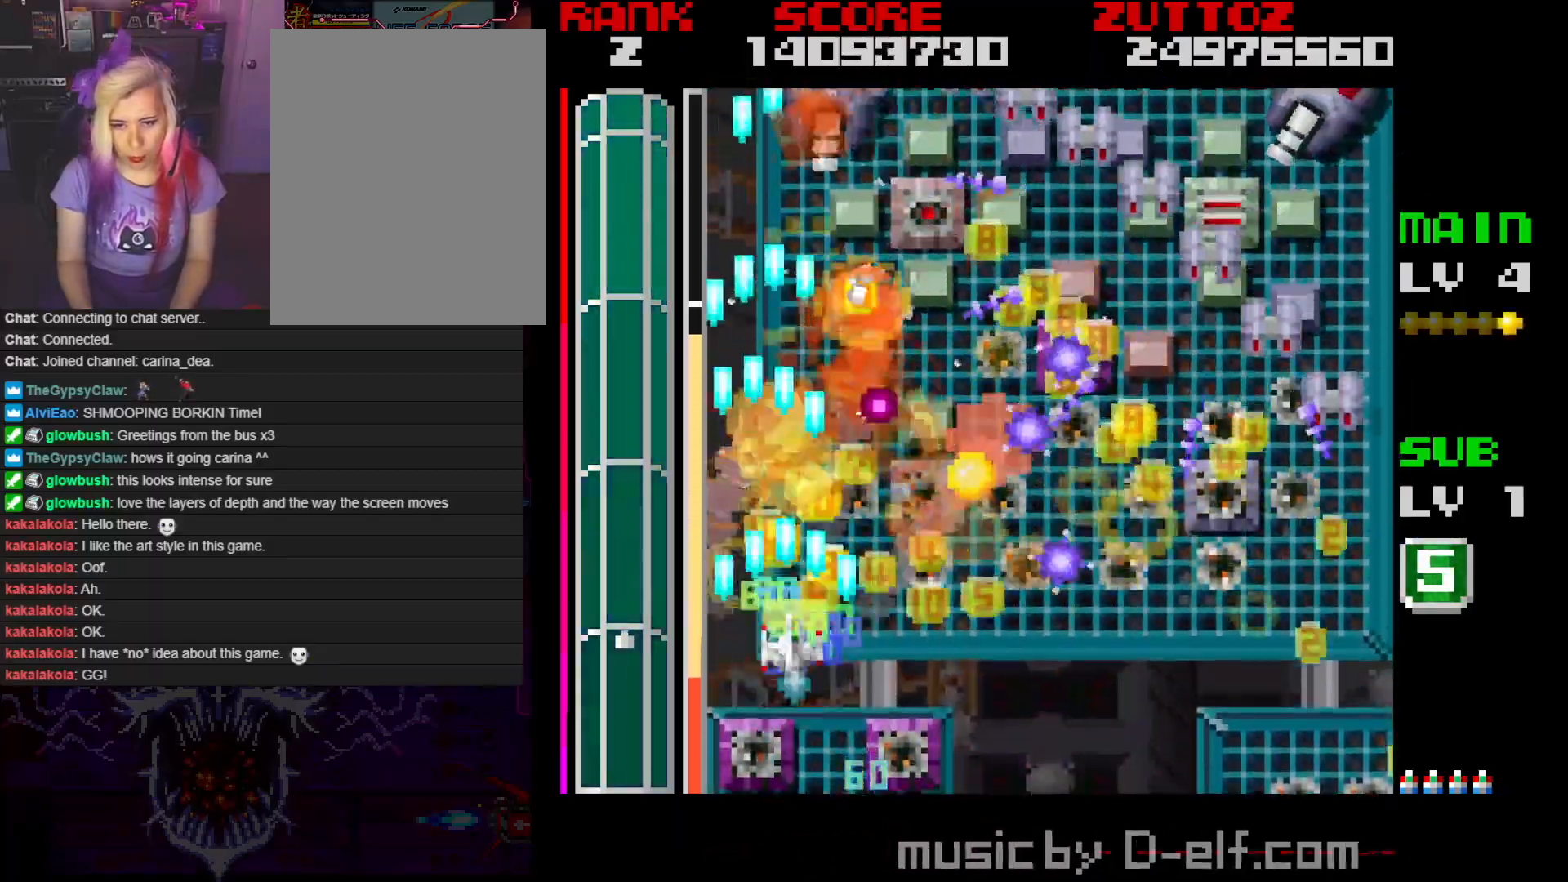
{"buttons": ["A", "B", "DPAD_DOWN", "DPAD_RIGHT"], "events": [[83, "B", "down"], [117, "DPAD_DOWN", "down"], [267, "DPAD_RIGHT", "up"], [367, "DPAD_RIGHT", "down"]]}
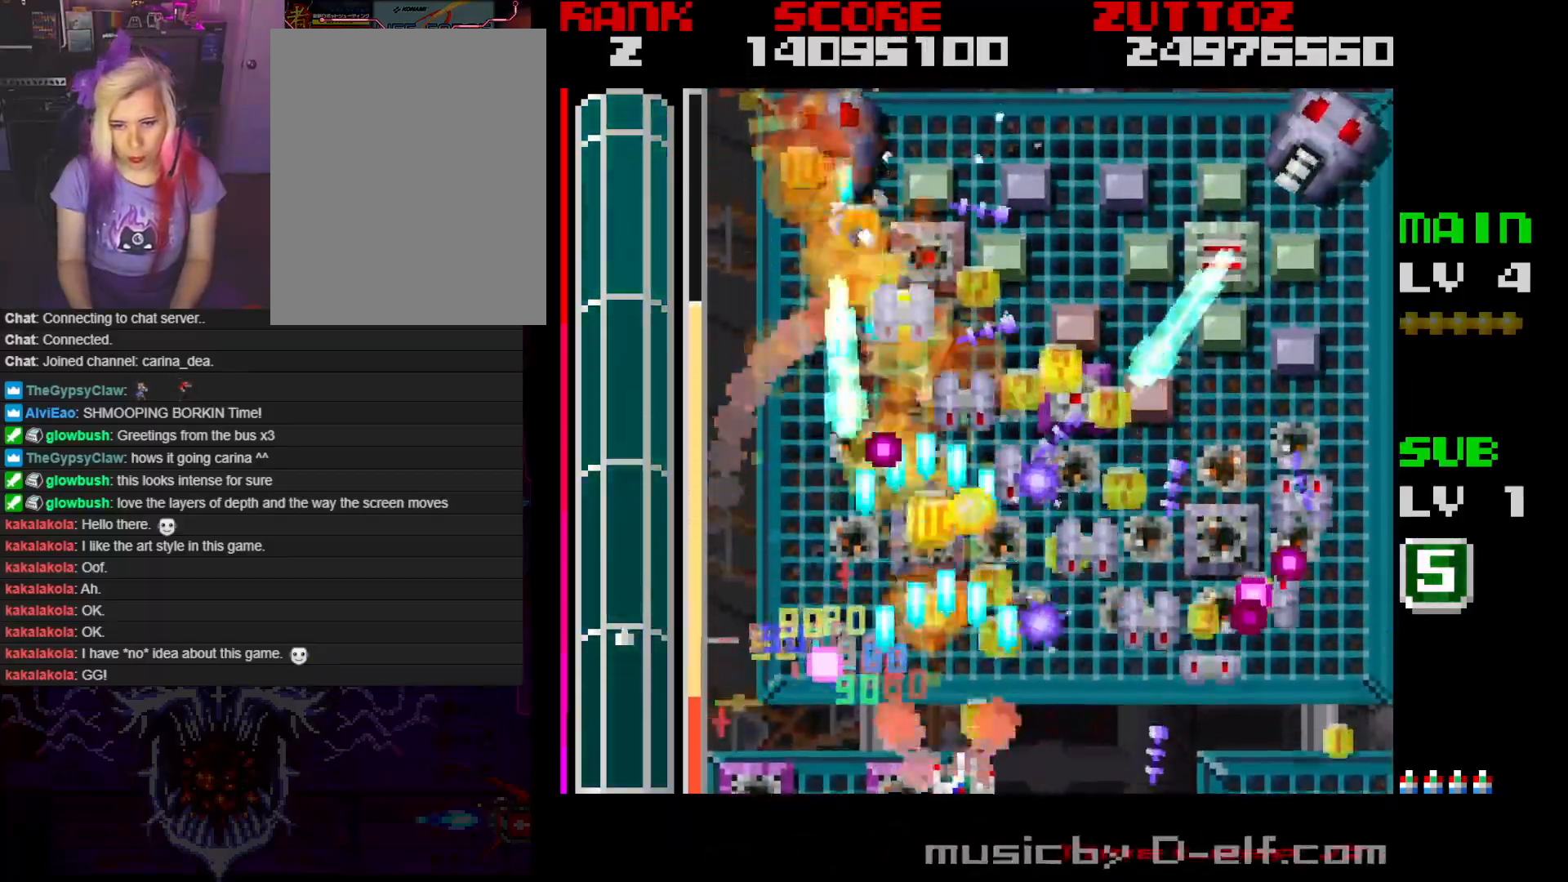
{"buttons": ["A", "B", "DPAD_RIGHT"], "events": [[17, "DPAD_DOWN", "up"], [150, "DPAD_DOWN", "down"], [250, "B", "up"], [250, "DPAD_DOWN", "up"], [383, "B", "down"], [417, "DPAD_RIGHT", "up"], [483, "DPAD_RIGHT", "down"]]}
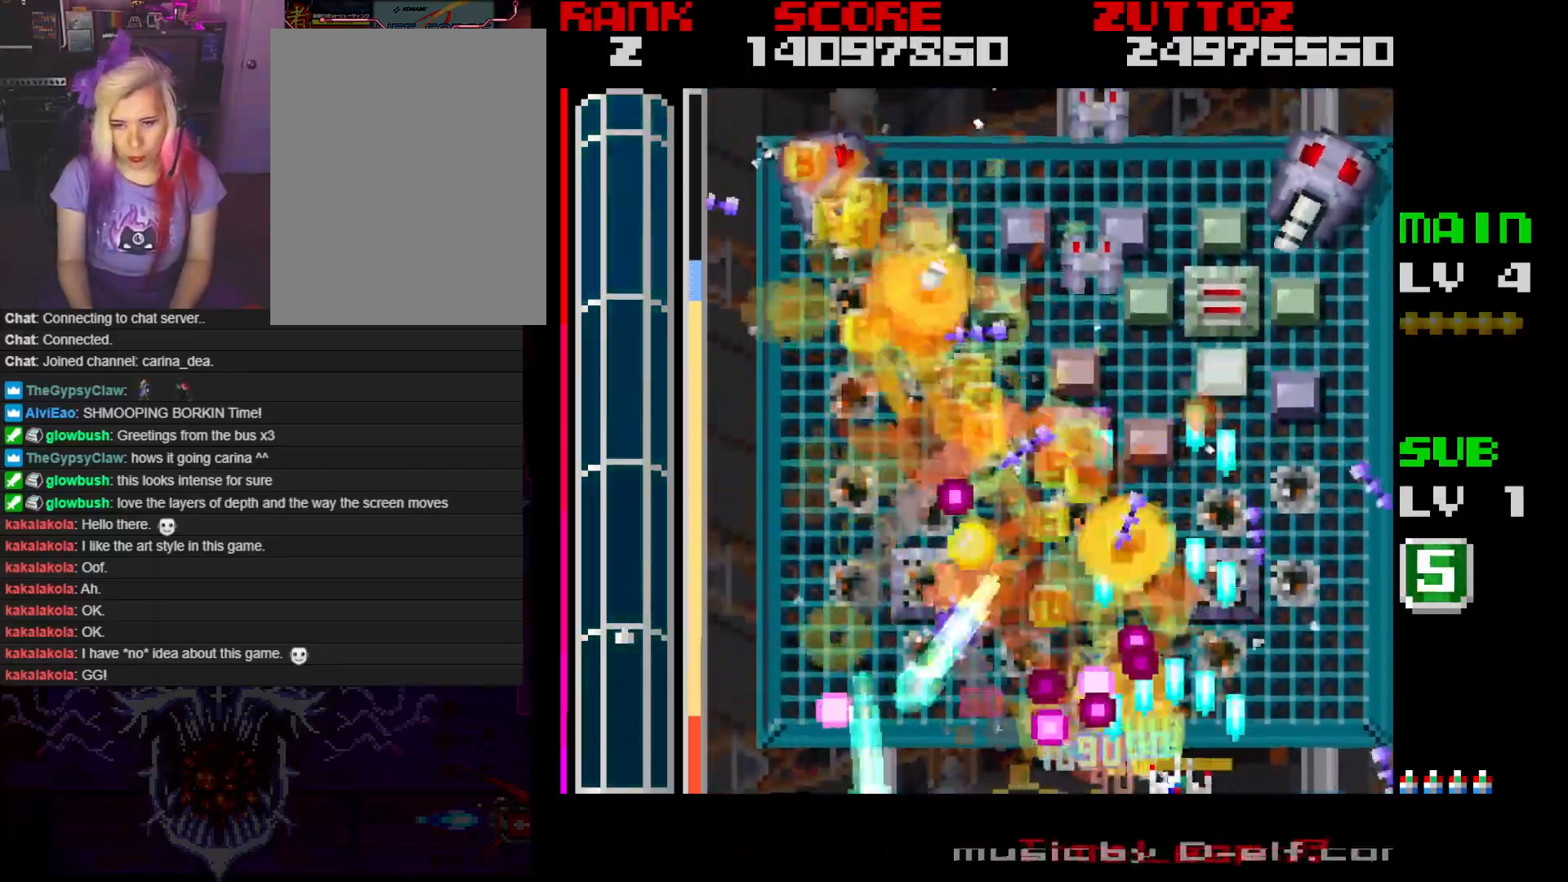
{"buttons": ["A"], "events": [[33, "DPAD_DOWN", "down"], [83, "DPAD_DOWN", "up"], [117, "DPAD_UP", "down"], [183, "B", "up"], [417, "DPAD_RIGHT", "up"], [417, "DPAD_UP", "up"]]}
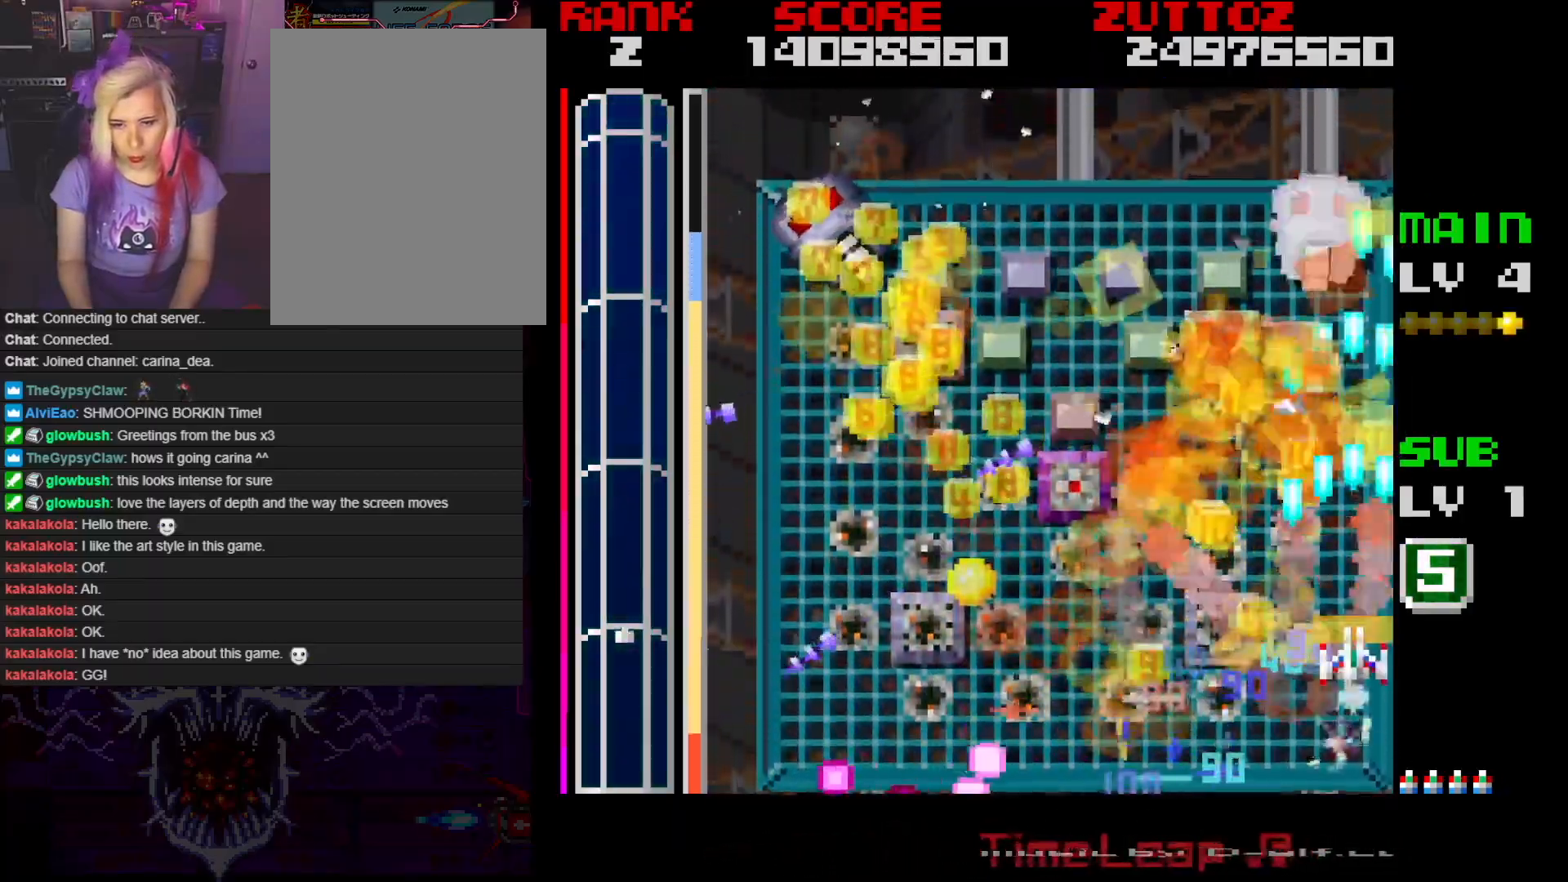
{"buttons": ["A", "DPAD_LEFT"], "events": [[217, "DPAD_DOWN", "down"], [217, "DPAD_LEFT", "down"], [433, "DPAD_DOWN", "up"]]}
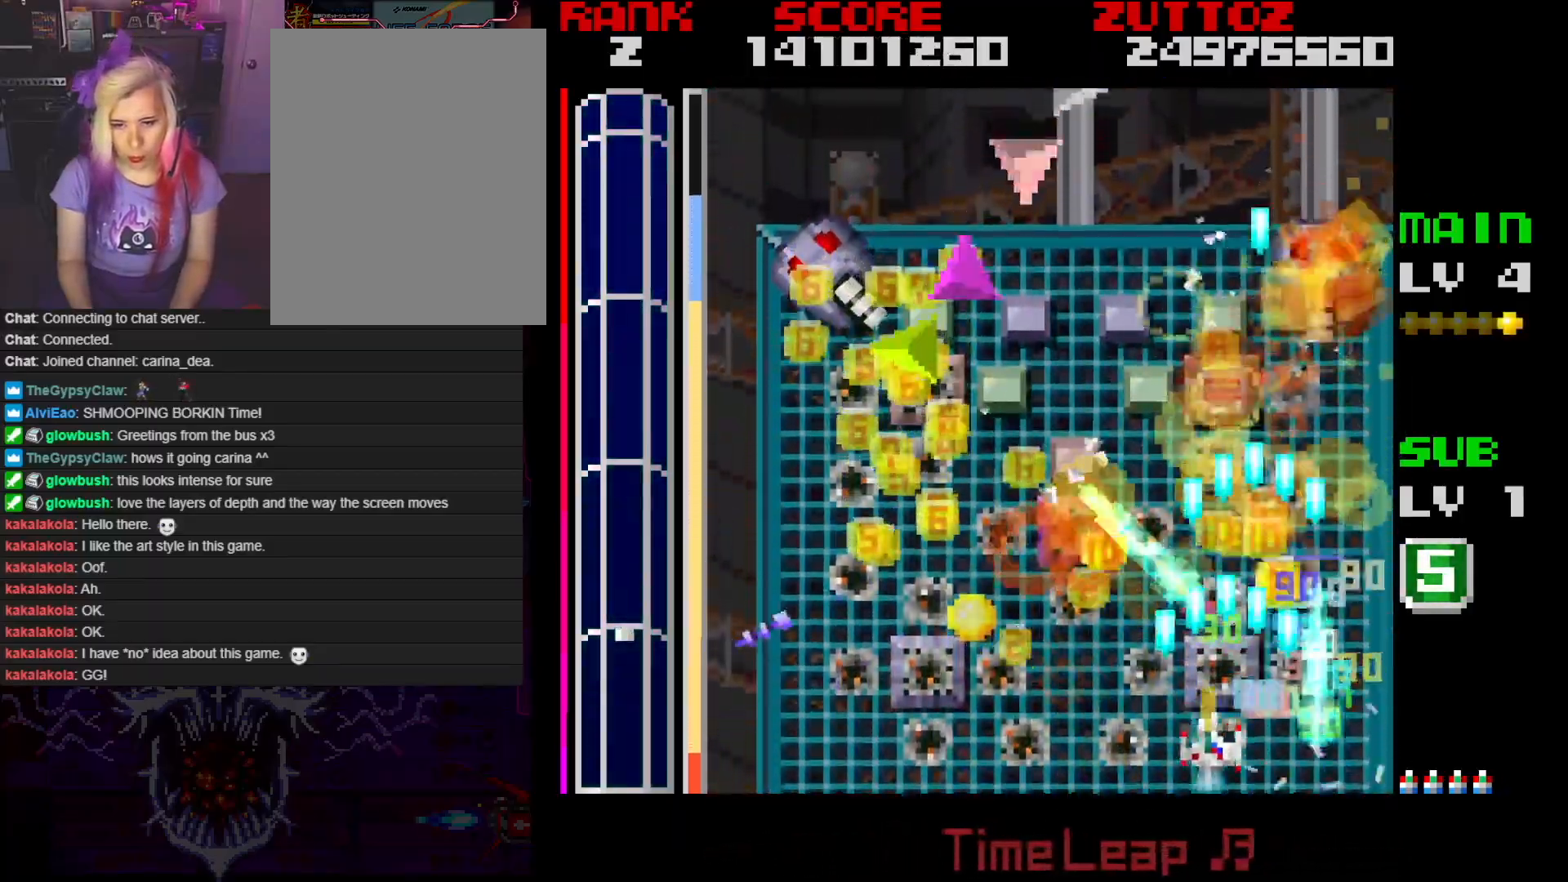
{"buttons": ["A", "DPAD_LEFT"], "events": [[250, "DPAD_UP", "down"], [350, "DPAD_UP", "up"], [417, "DPAD_DOWN", "down"], [483, "DPAD_DOWN", "up"]]}
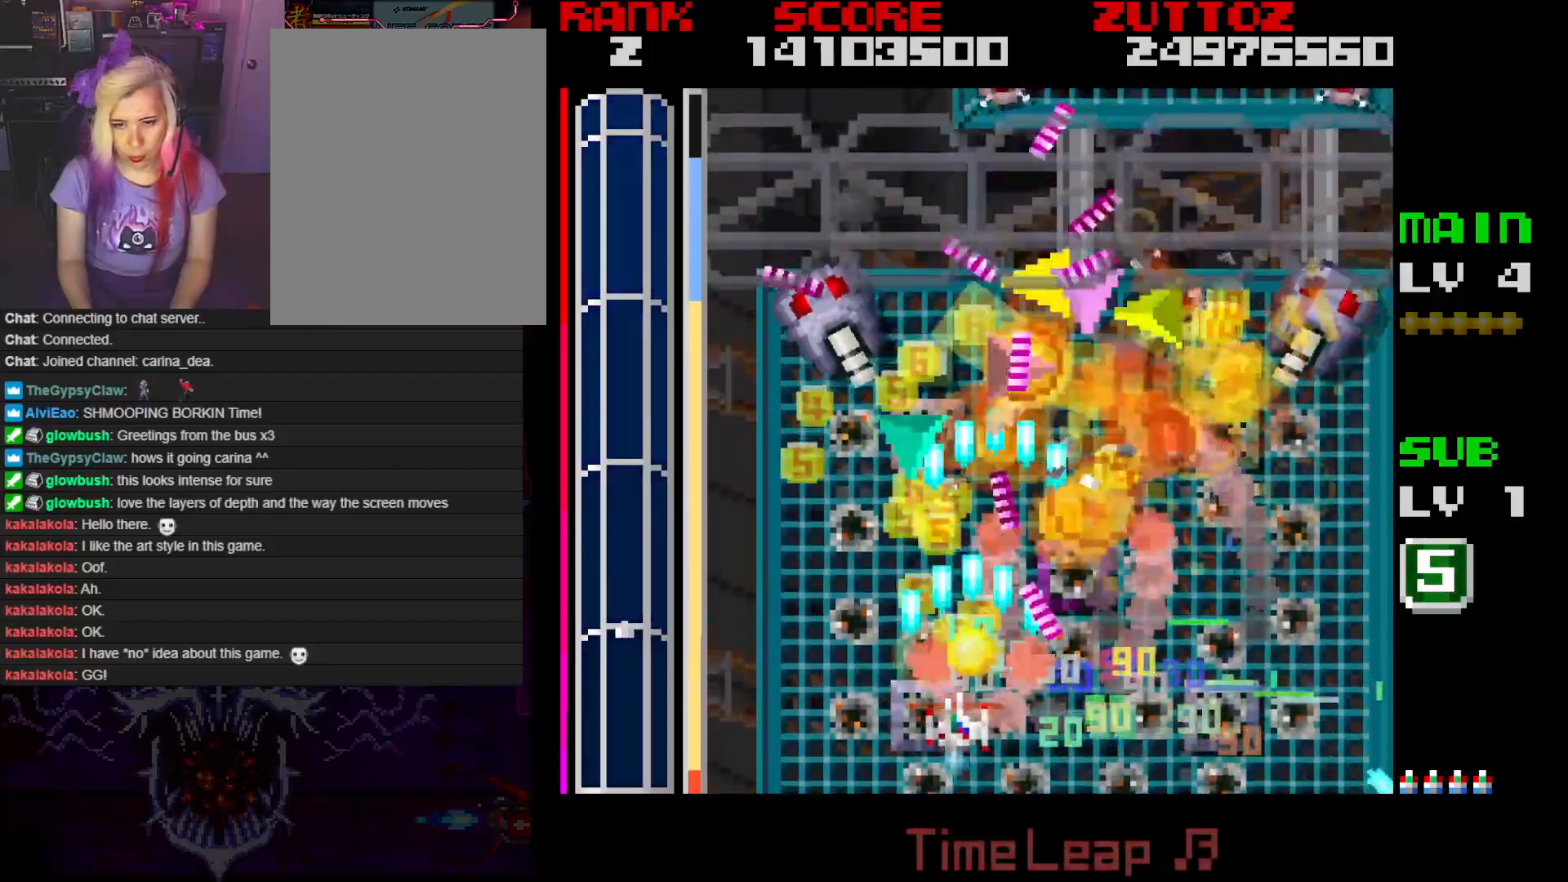
{"buttons": ["A", "DPAD_DOWN", "DPAD_LEFT"], "events": [[200, "DPAD_LEFT", "up"], [250, "DPAD_LEFT", "down"], [300, "DPAD_DOWN", "down"], [367, "DPAD_RIGHT", "down"], [400, "DPAD_LEFT", "up"], [467, "DPAD_LEFT", "down"], [467, "DPAD_RIGHT", "up"]]}
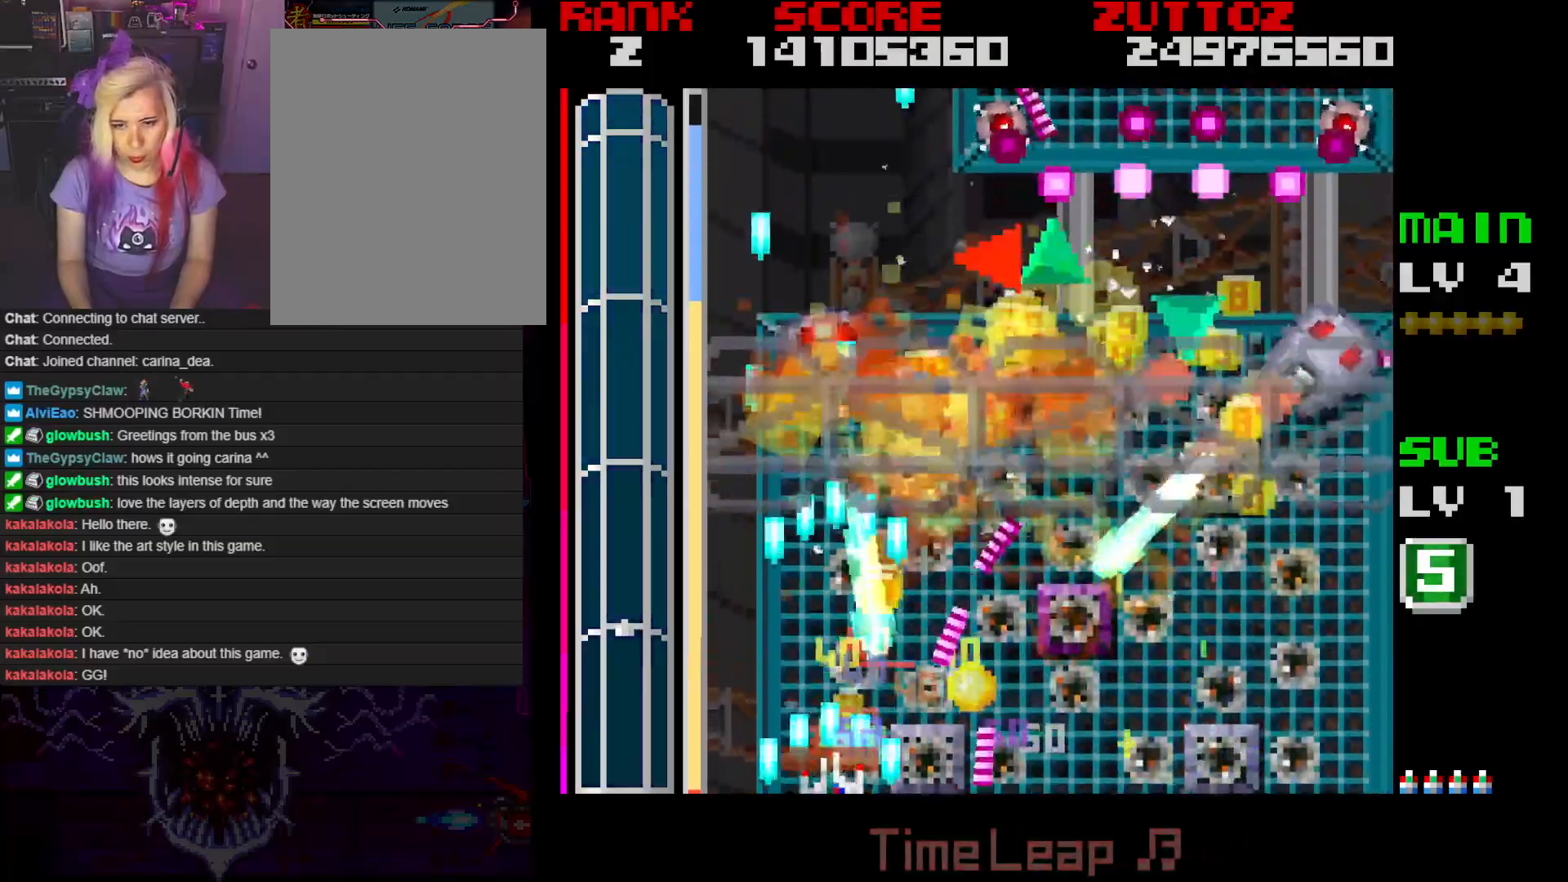
{"buttons": ["A", "DPAD_RIGHT"], "events": [[17, "DPAD_DOWN", "up"], [117, "DPAD_UP", "down"], [233, "DPAD_LEFT", "up"], [267, "DPAD_RIGHT", "down"], [467, "DPAD_UP", "up"]]}
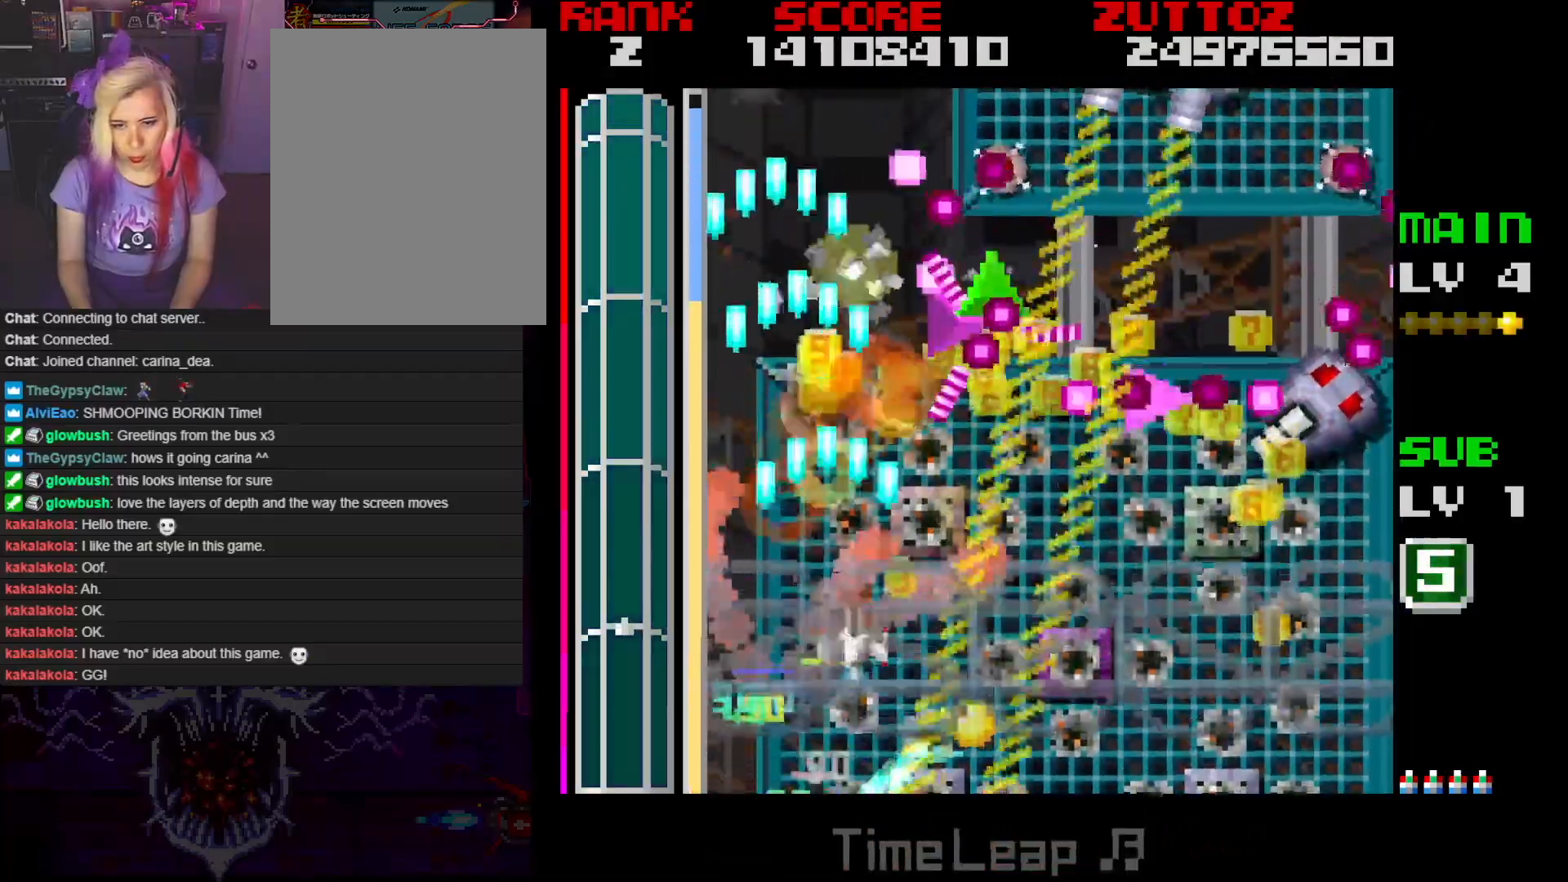
{"buttons": ["A", "DPAD_DOWN", "DPAD_RIGHT"], "events": [[33, "DPAD_DOWN", "down"]]}
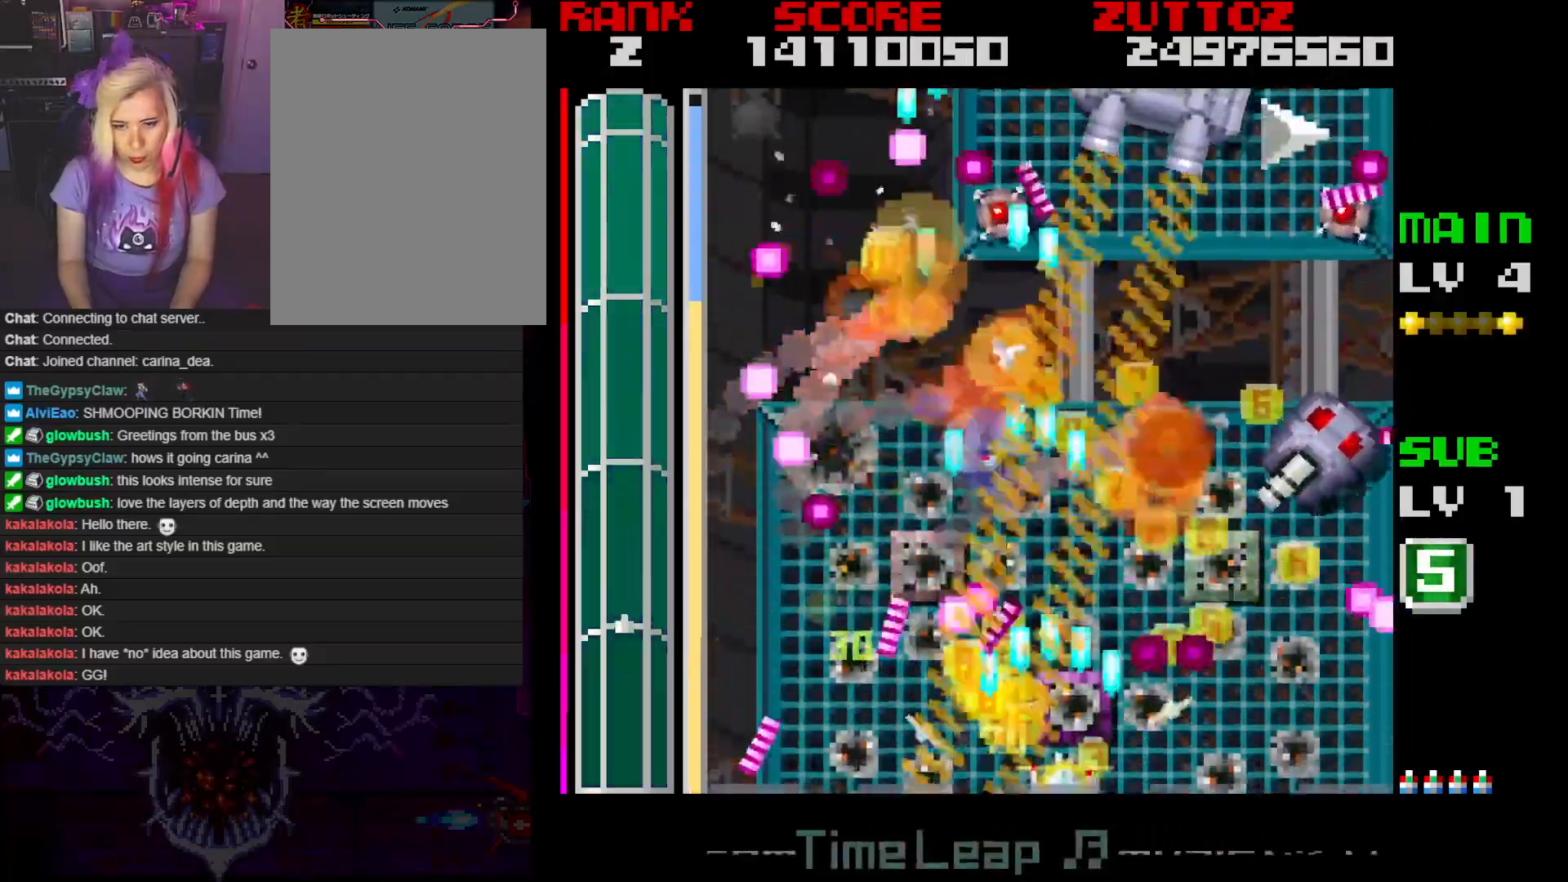
{"buttons": ["A", "DPAD_RIGHT"], "events": [[200, "DPAD_DOWN", "up"]]}
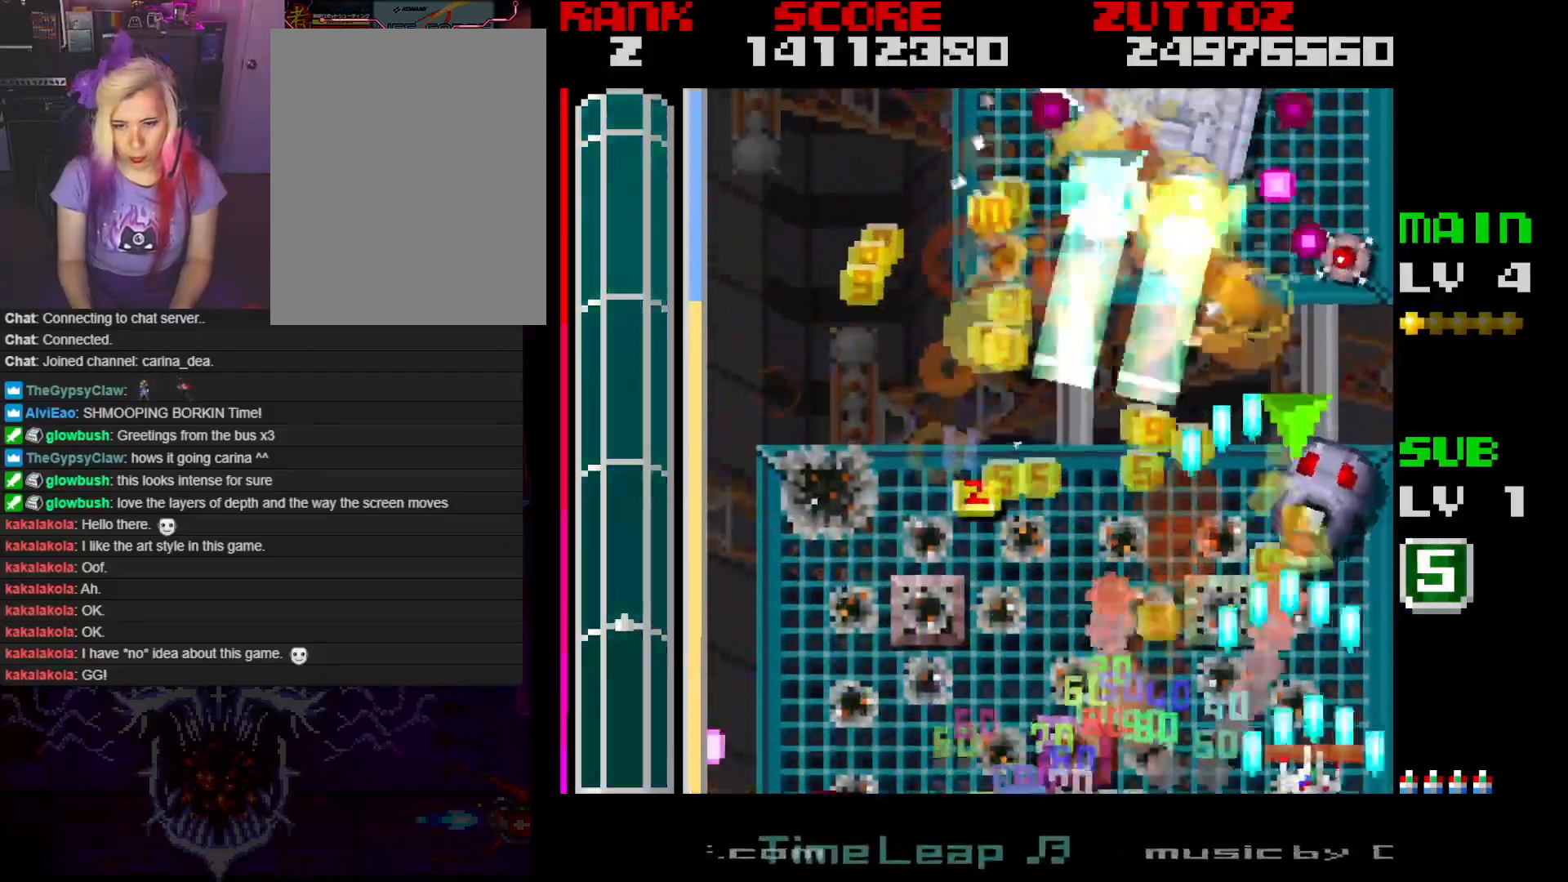
{"buttons": ["A"], "events": [[17, "DPAD_UP", "down"], [217, "DPAD_RIGHT", "up"], [283, "DPAD_UP", "up"]]}
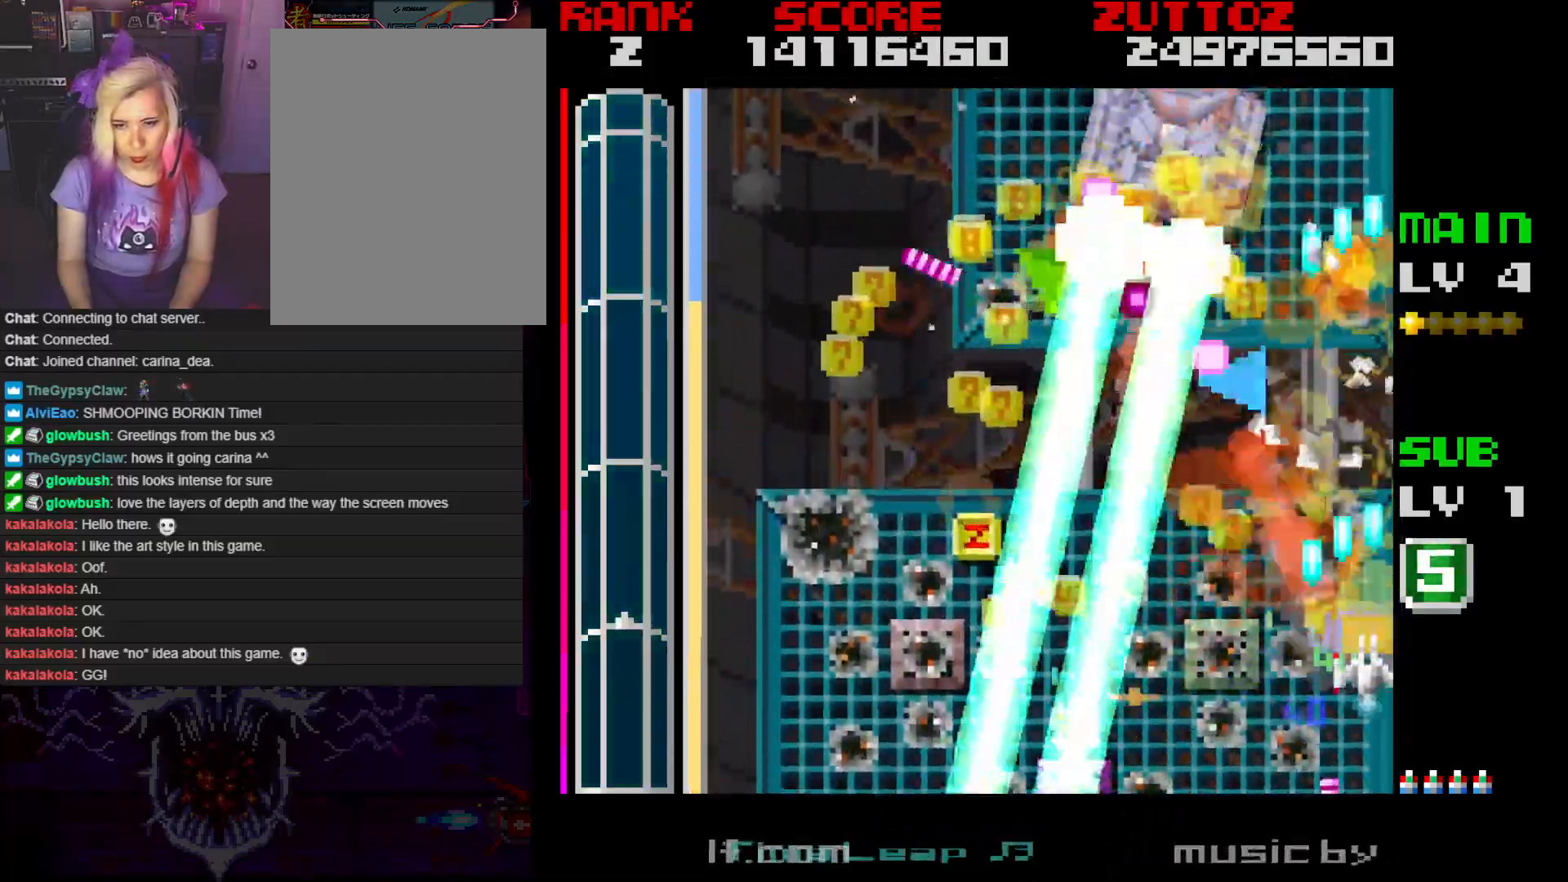
{"buttons": ["A", "DPAD_DOWN"], "events": [[17, "DPAD_LEFT", "down"], [17, "DPAD_UP", "down"], [283, "DPAD_DOWN", "down"], [283, "DPAD_UP", "up"], [350, "DPAD_LEFT", "up"]]}
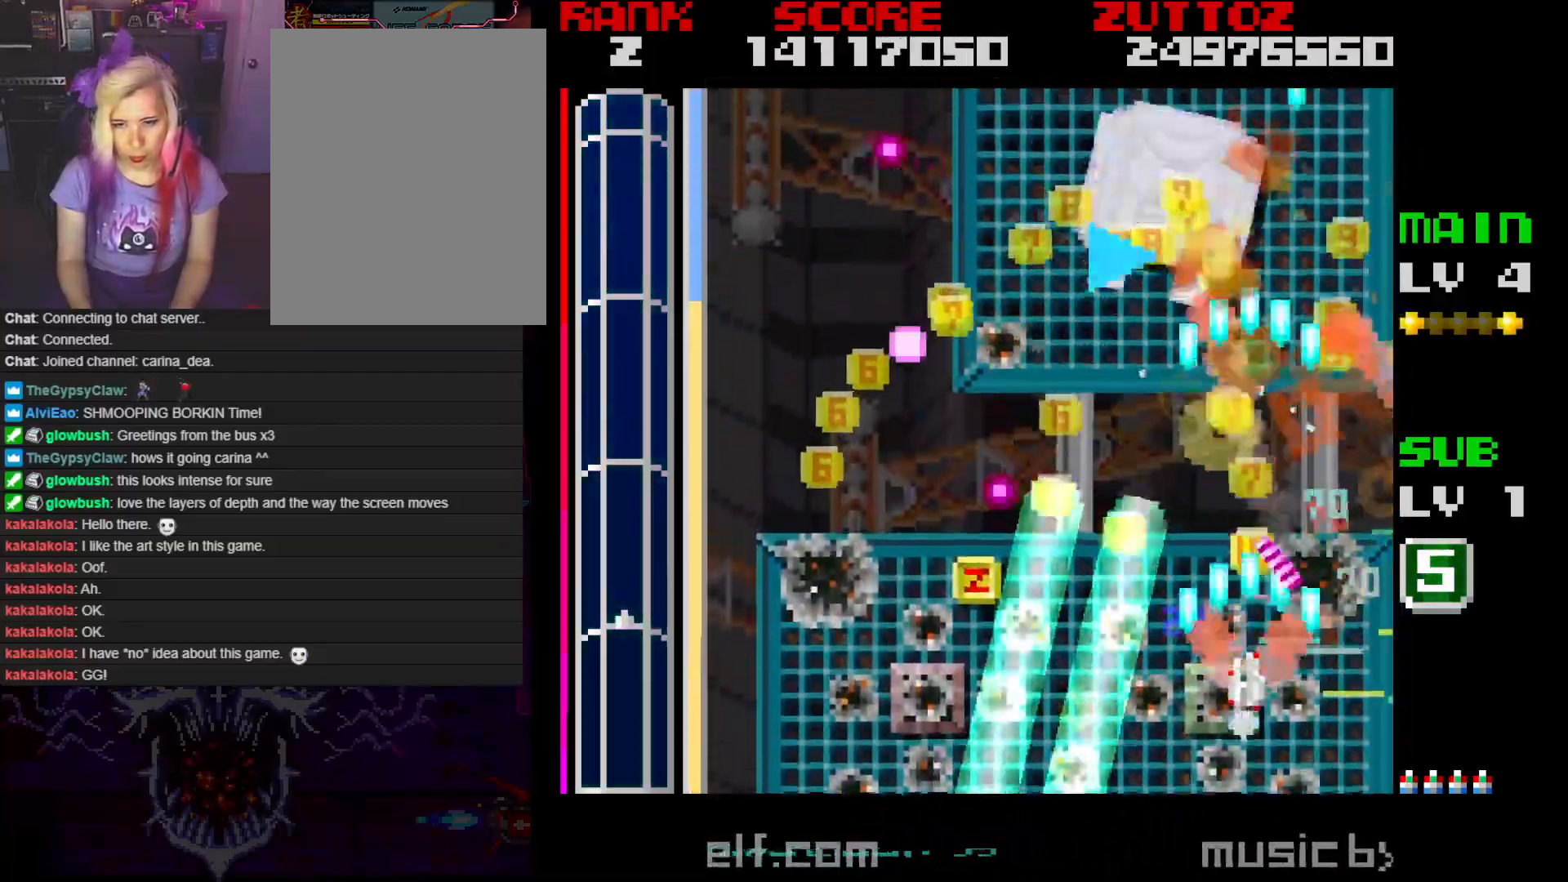
{"buttons": ["A", "DPAD_LEFT"], "events": [[33, "DPAD_DOWN", "up"], [350, "DPAD_LEFT", "down"]]}
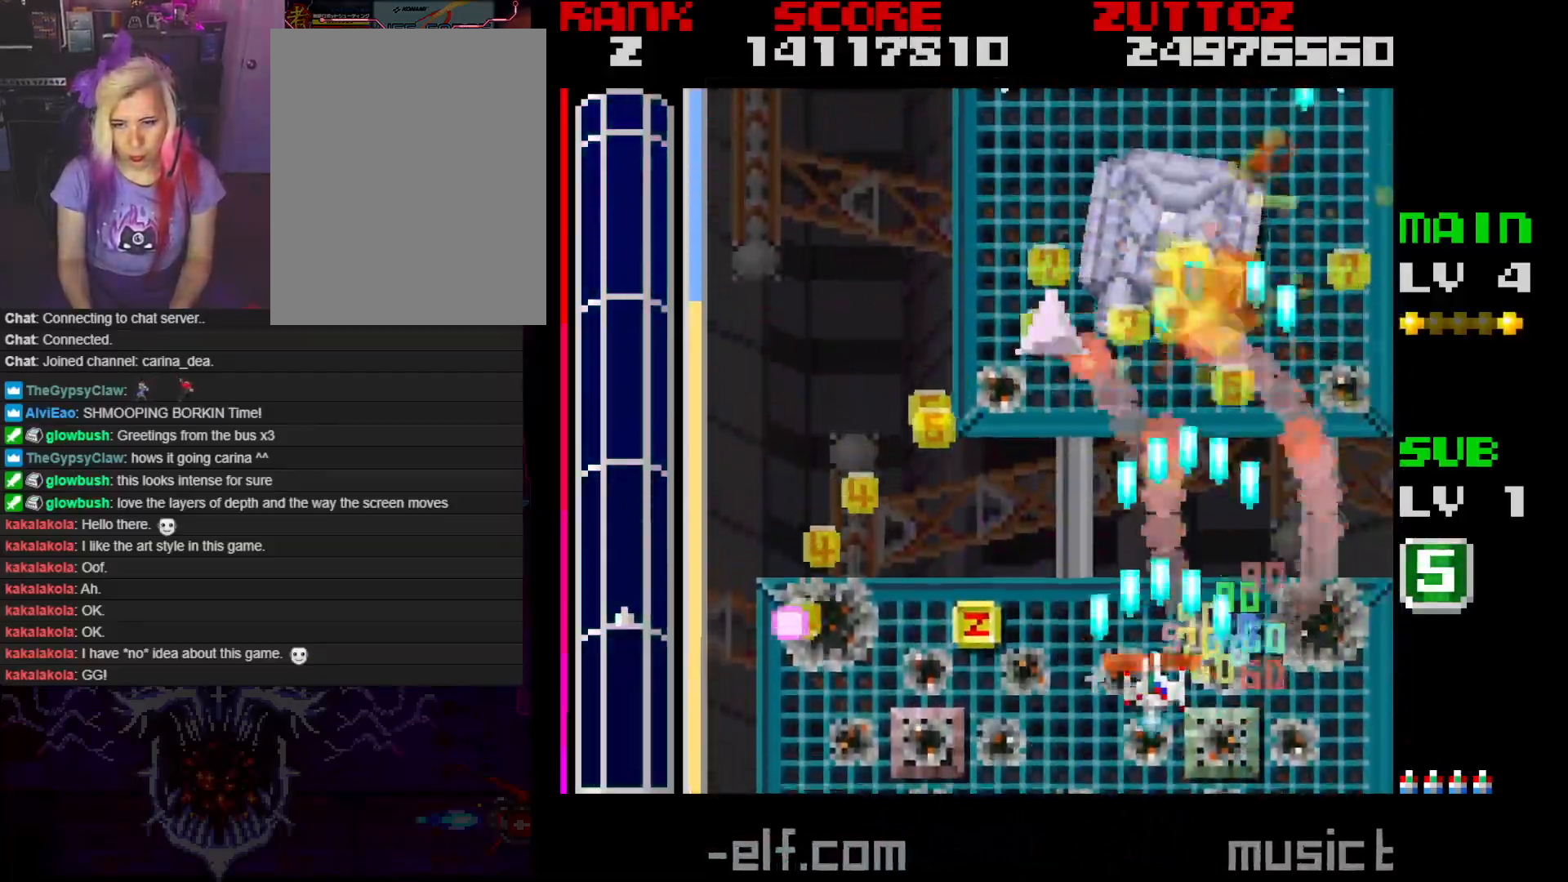
{"buttons": ["A", "DPAD_UP", "DPAD_LEFT"], "events": [[167, "DPAD_DOWN", "down"], [333, "DPAD_UP", "down"], [350, "DPAD_DOWN", "up"]]}
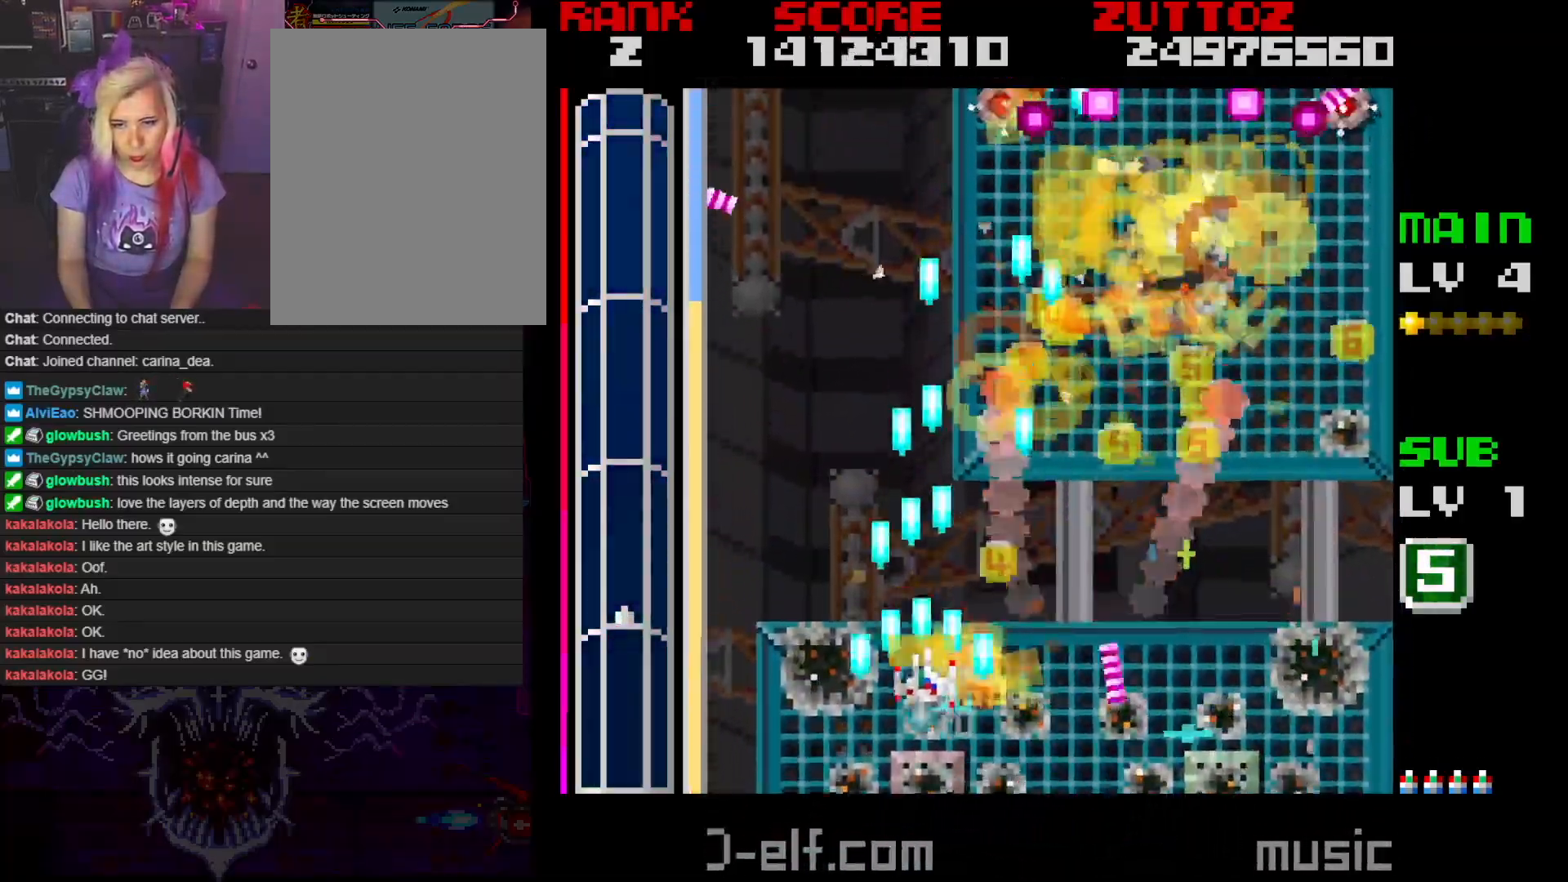
{"buttons": ["A", "DPAD_DOWN", "DPAD_RIGHT"], "events": [[67, "DPAD_UP", "up"], [200, "DPAD_UP", "down"], [250, "DPAD_LEFT", "up"], [267, "DPAD_RIGHT", "down"], [333, "DPAD_UP", "up"], [400, "DPAD_DOWN", "down"]]}
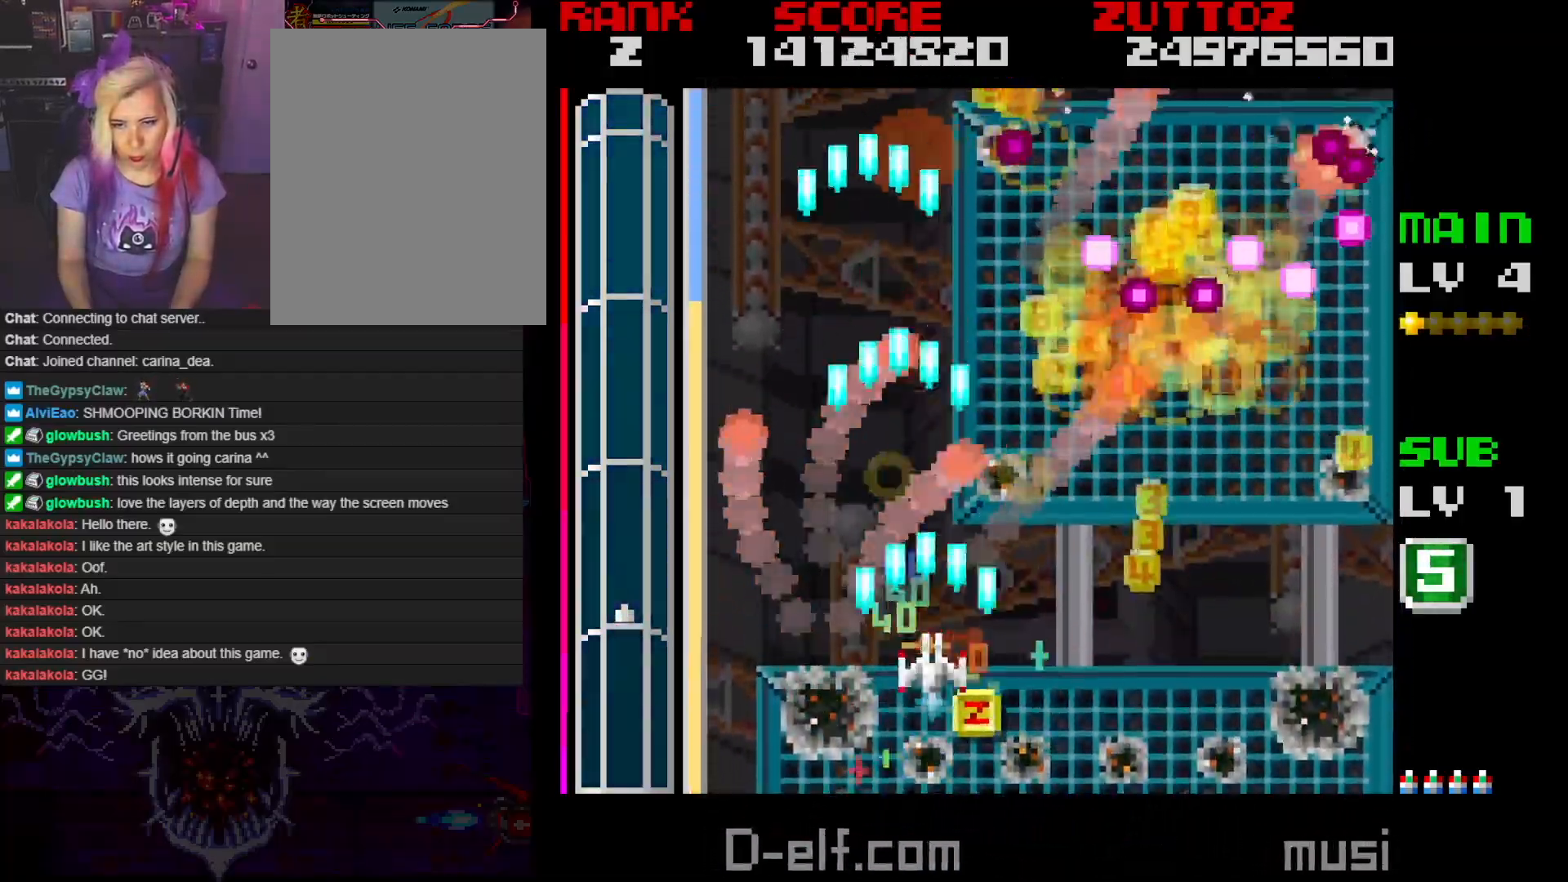
{"buttons": ["A", "DPAD_LEFT"], "events": [[50, "DPAD_DOWN", "up"], [133, "DPAD_DOWN", "down"], [367, "DPAD_RIGHT", "up"], [383, "DPAD_DOWN", "up"], [483, "DPAD_LEFT", "down"]]}
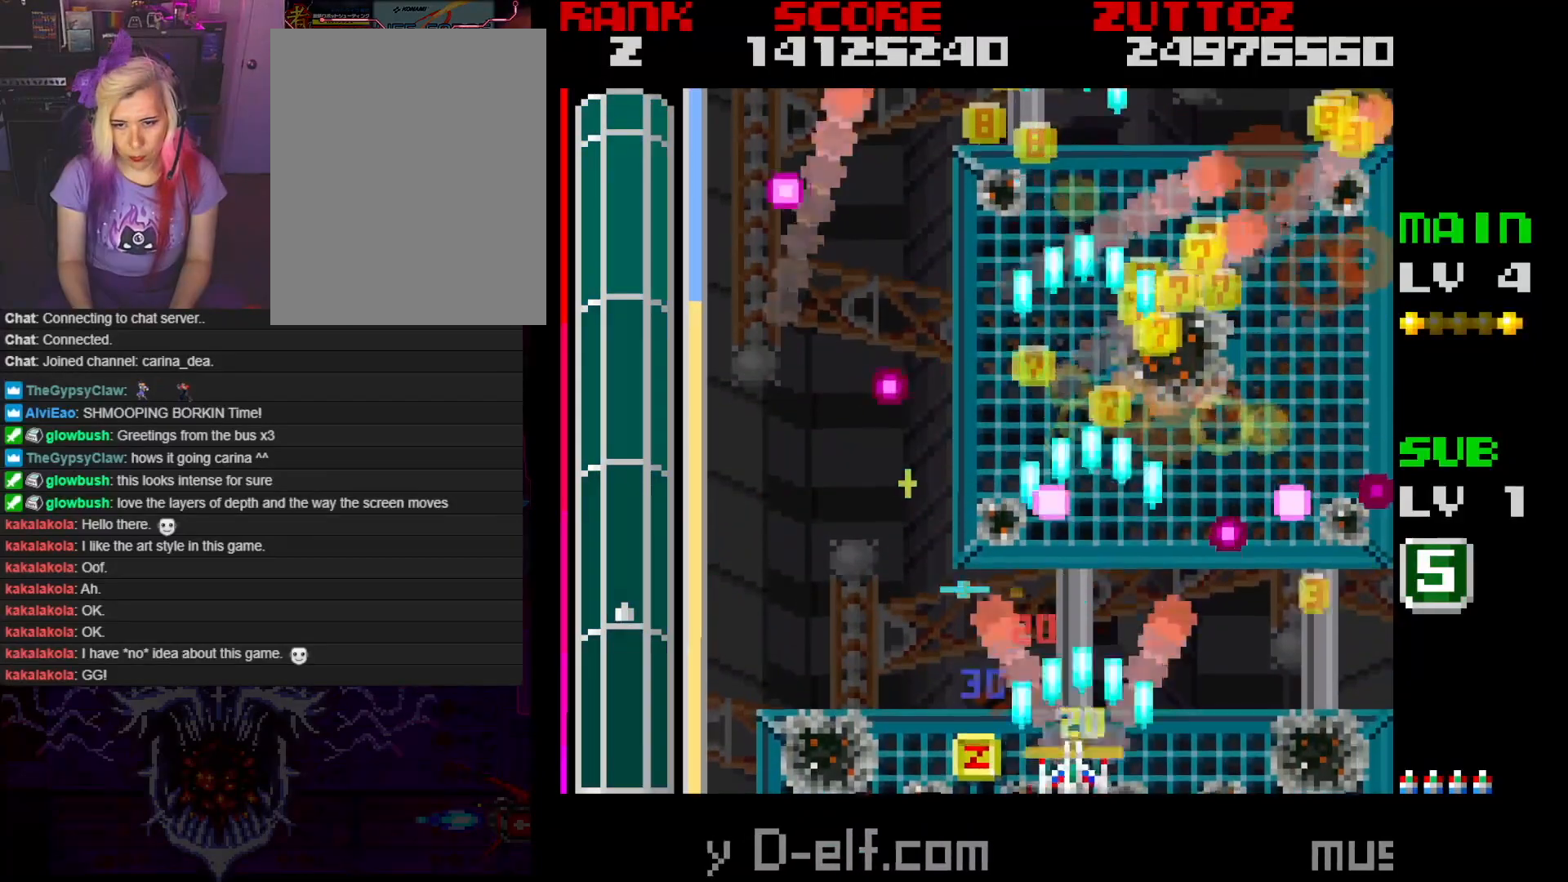
{"buttons": ["A", "DPAD_RIGHT"], "events": [[100, "DPAD_UP", "down"], [117, "DPAD_RIGHT", "down"], [133, "DPAD_LEFT", "up"], [283, "DPAD_RIGHT", "up"], [400, "DPAD_RIGHT", "down"], [483, "DPAD_UP", "up"]]}
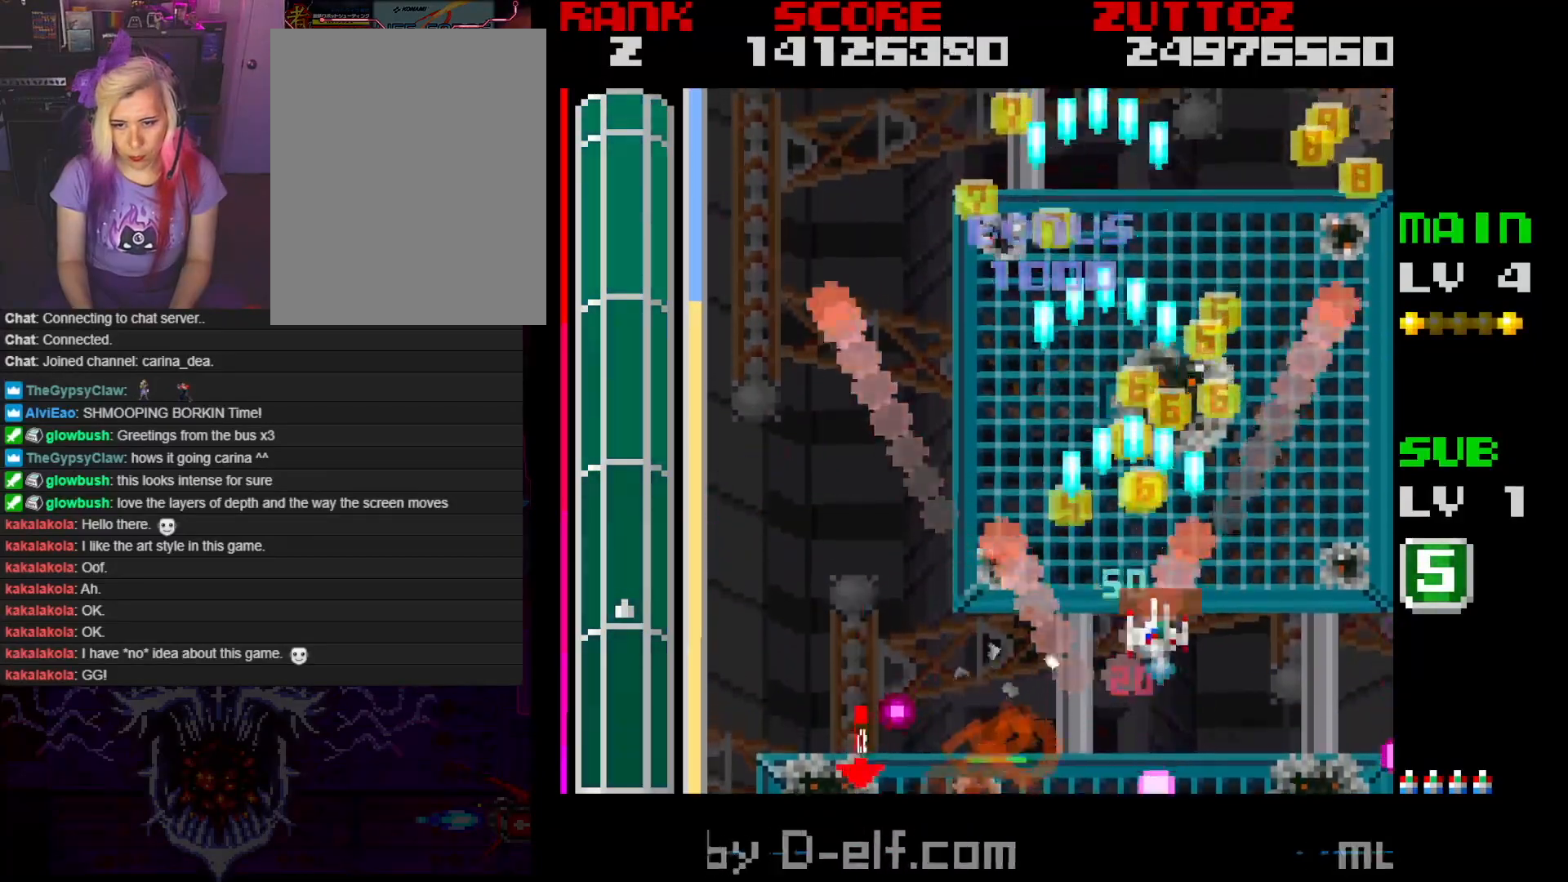
{"buttons": ["A"], "events": [[250, "DPAD_UP", "down"], [350, "DPAD_RIGHT", "up"], [367, "DPAD_UP", "up"]]}
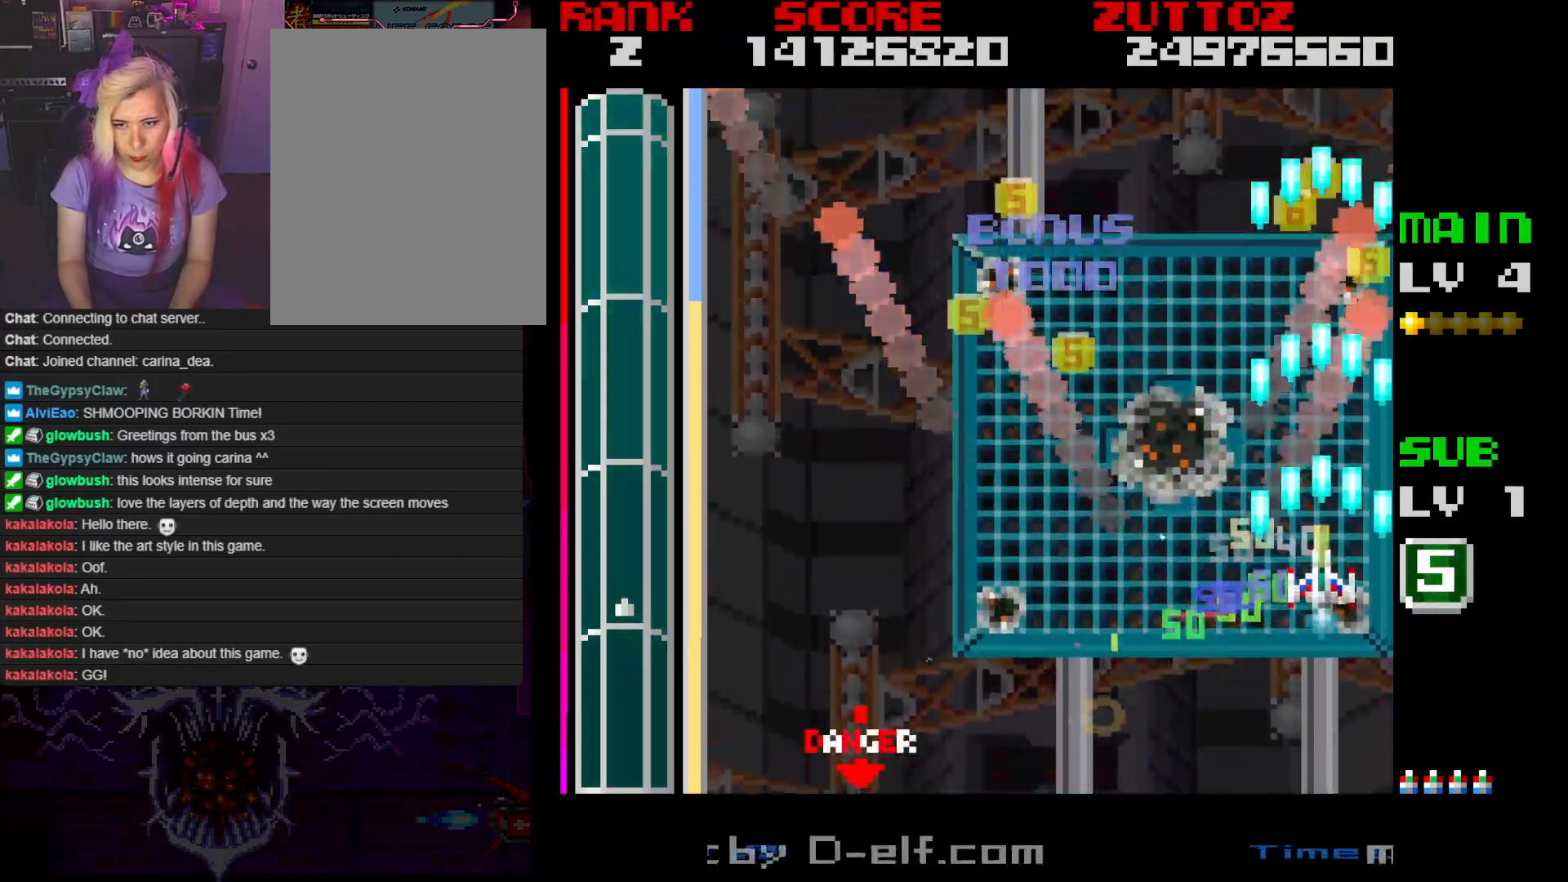
{"buttons": ["A", "DPAD_LEFT"], "events": [[83, "DPAD_LEFT", "down"]]}
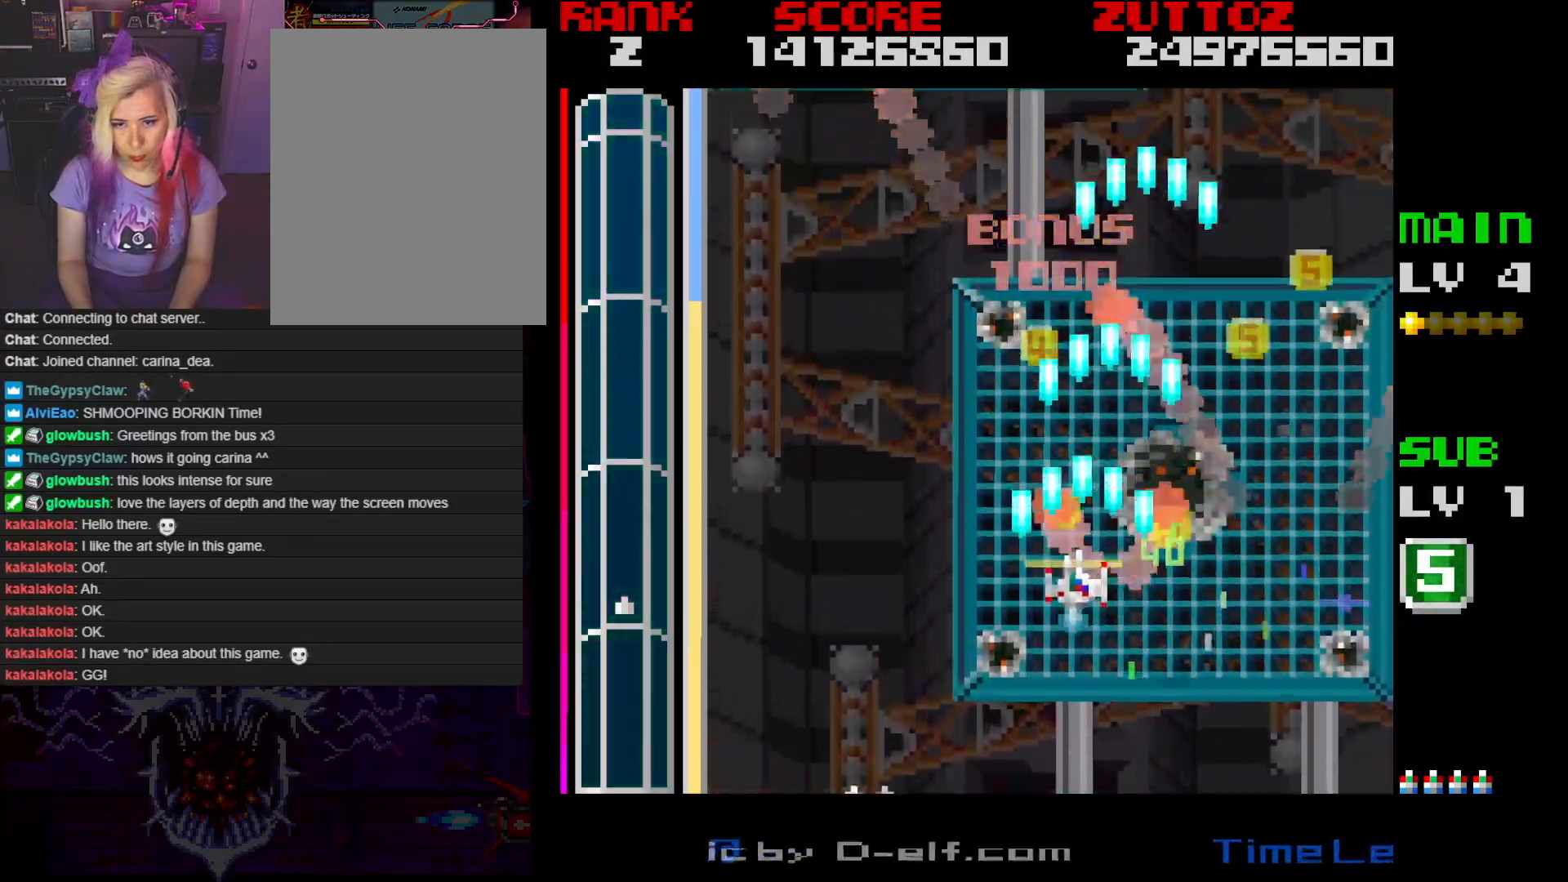
{"buttons": ["A", "DPAD_DOWN"], "events": [[117, "DPAD_UP", "down"], [167, "DPAD_LEFT", "up"], [183, "DPAD_RIGHT", "down"], [217, "DPAD_DOWN", "down"], [217, "DPAD_UP", "up"], [367, "DPAD_RIGHT", "up"]]}
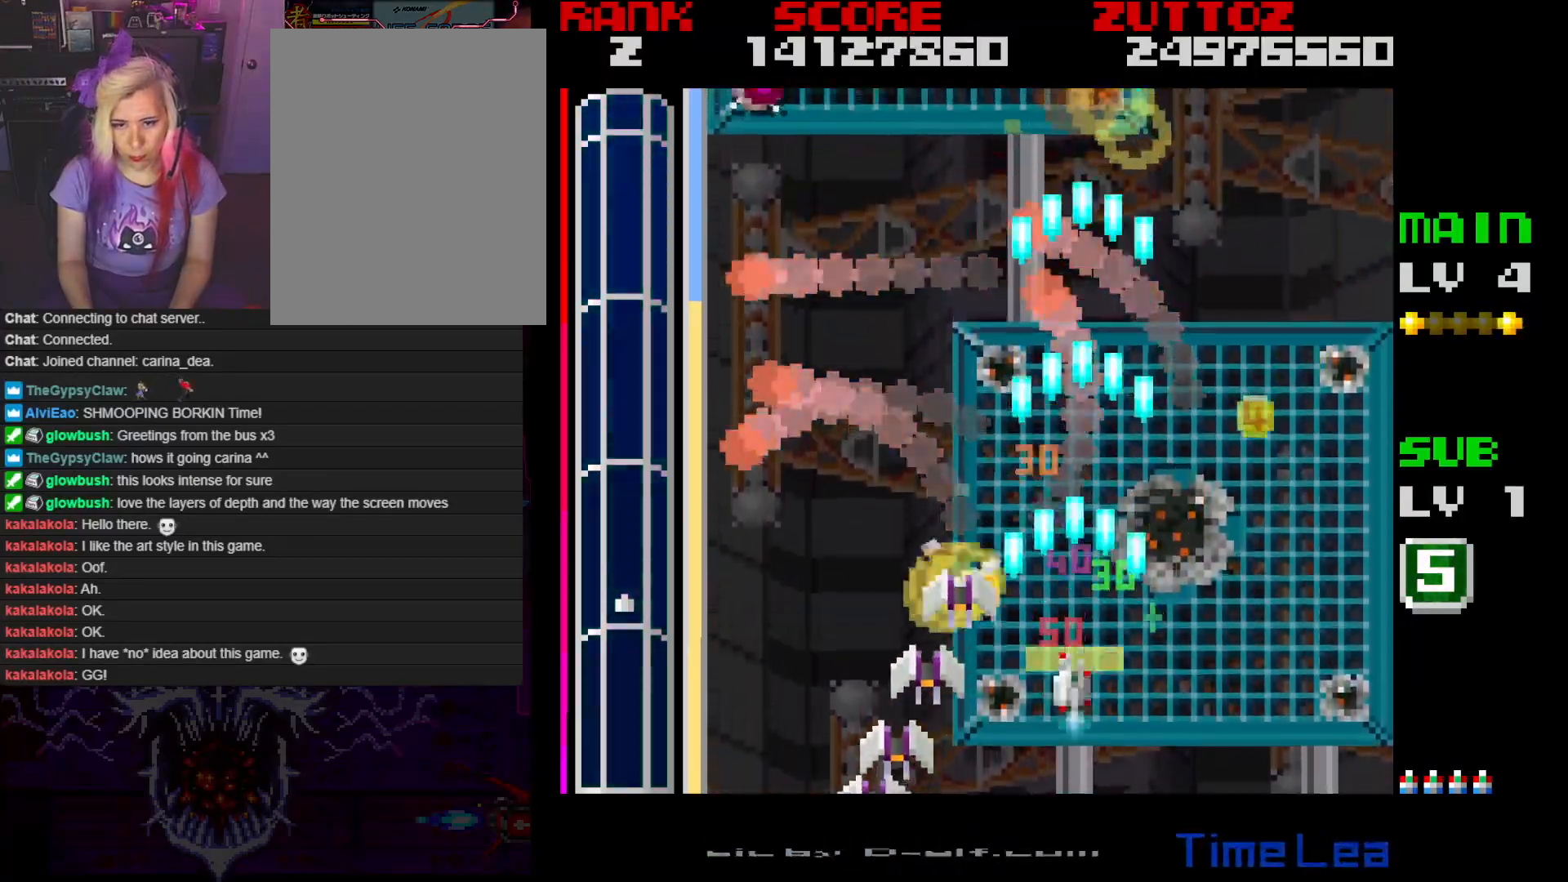
{"buttons": ["A"], "events": [[83, "DPAD_DOWN", "up"]]}
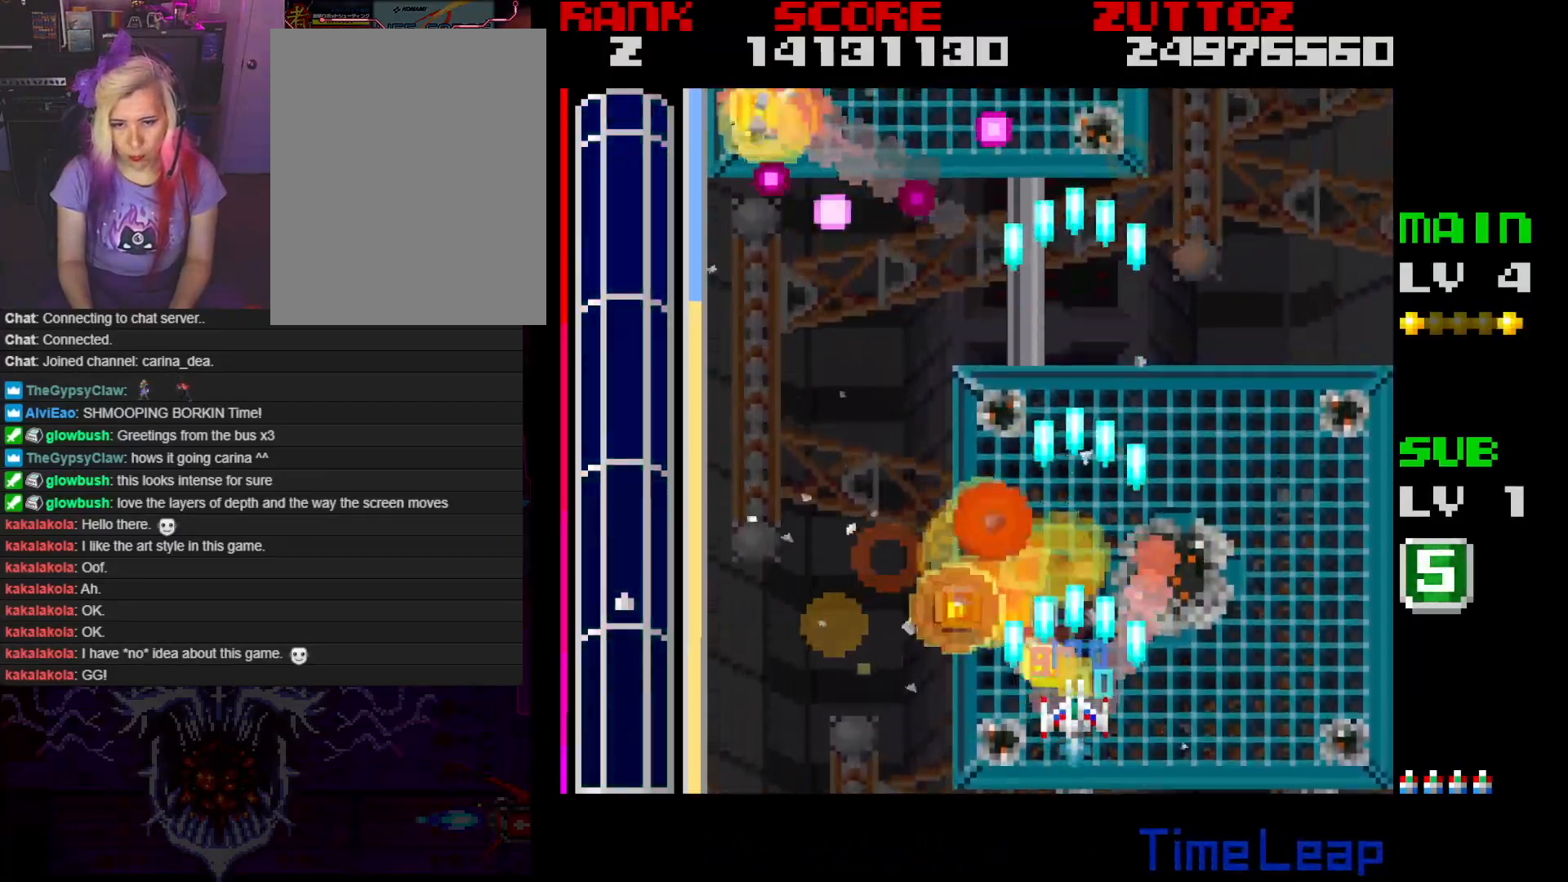
{"buttons": ["A", "DPAD_LEFT"], "events": [[333, "DPAD_LEFT", "down"]]}
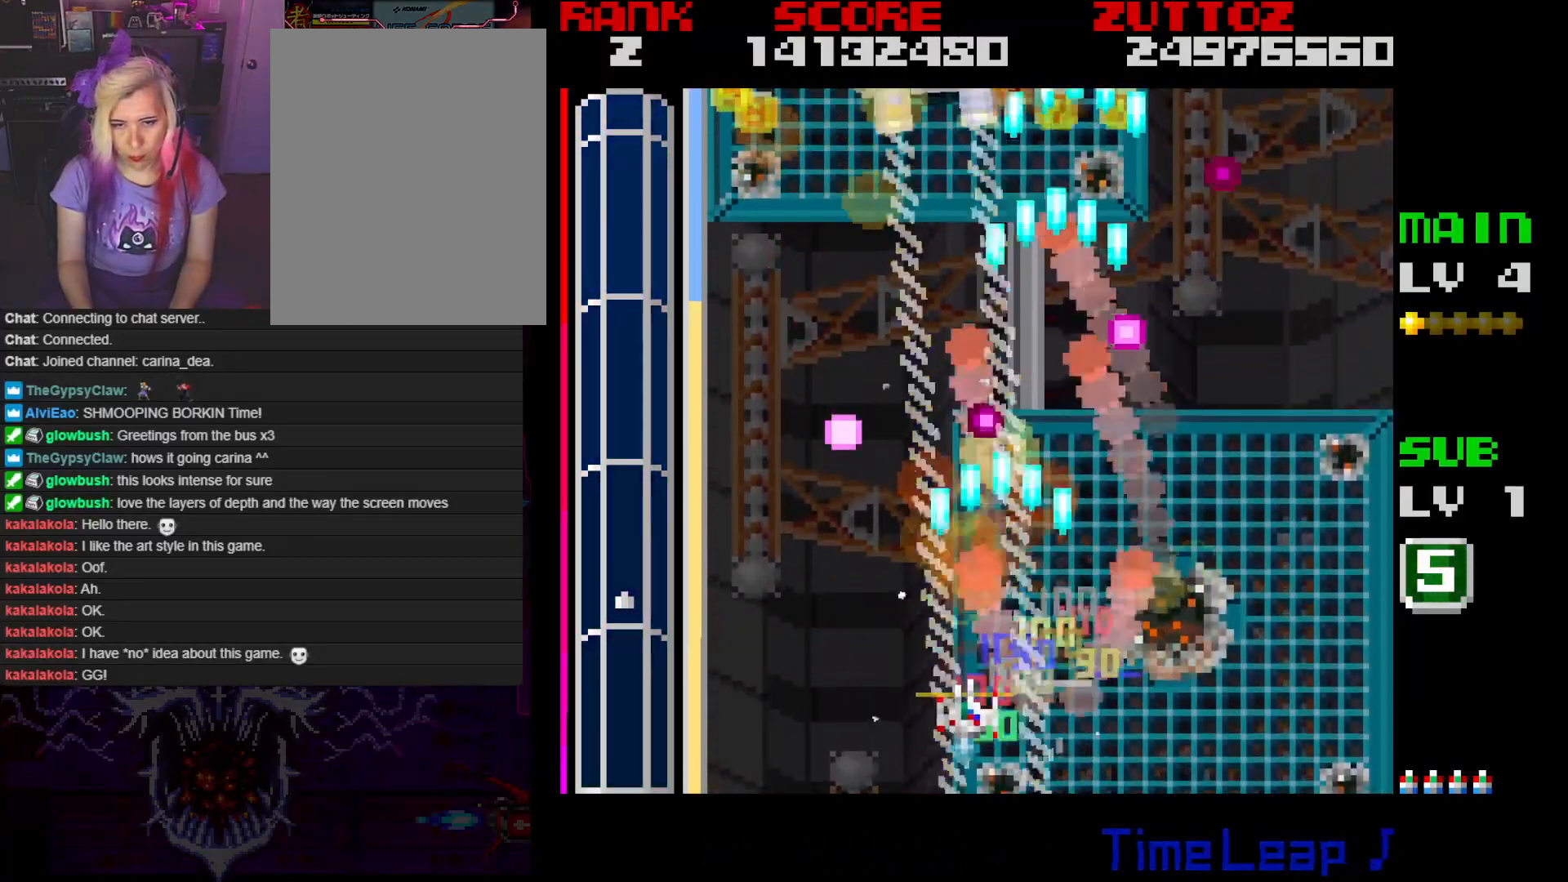
{"buttons": ["A", "DPAD_UP"], "events": [[317, "DPAD_UP", "down"], [433, "DPAD_LEFT", "up"]]}
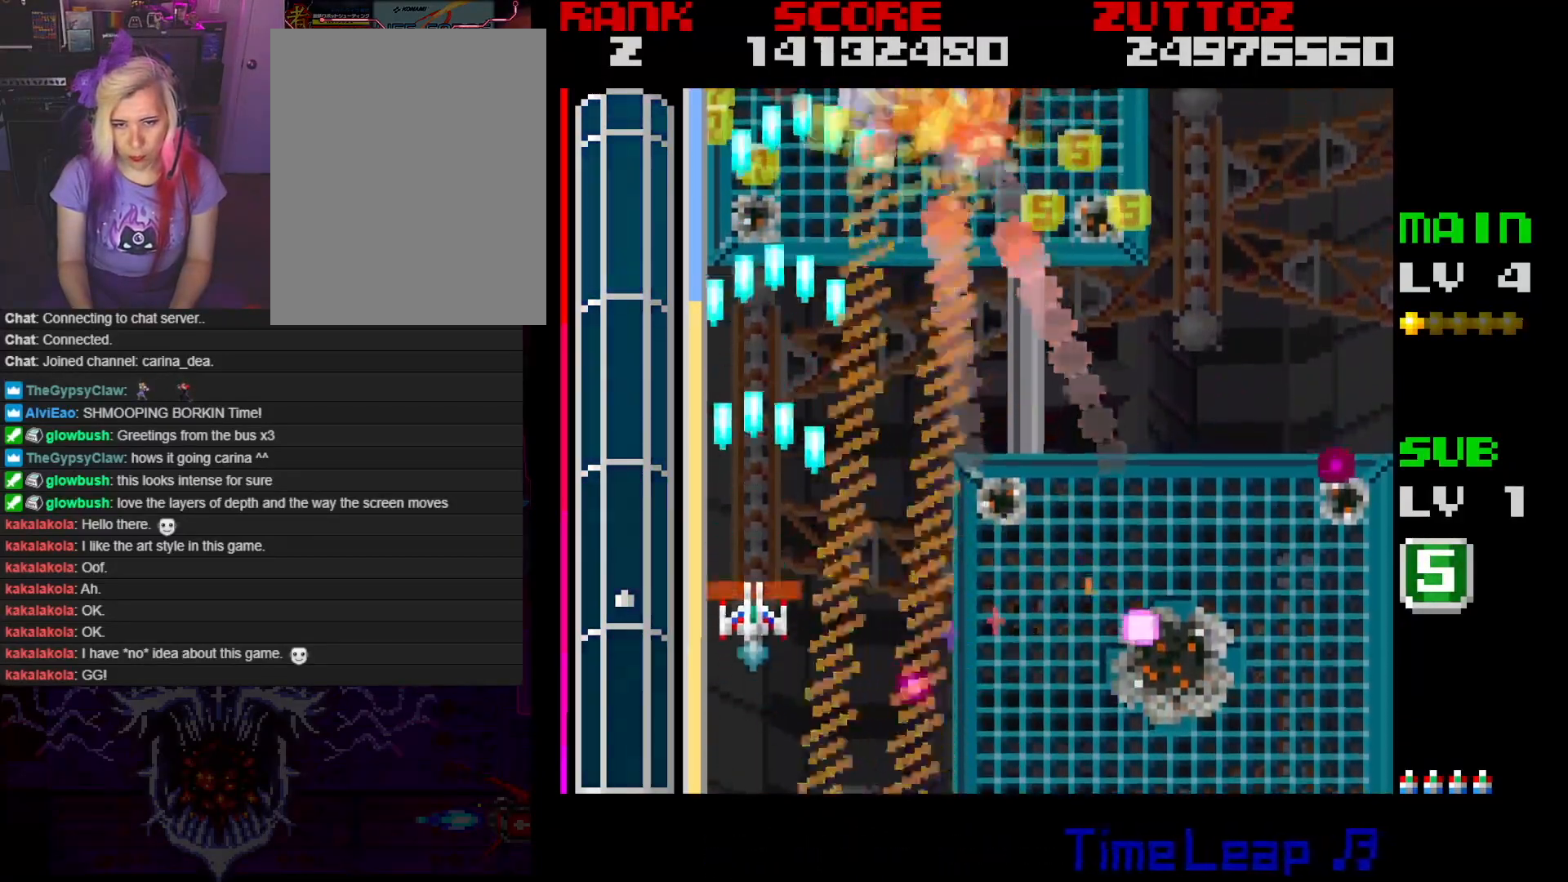
{"buttons": ["A", "DPAD_UP"], "events": [[33, "DPAD_LEFT", "down"], [117, "DPAD_LEFT", "up"], [117, "DPAD_UP", "up"], [300, "DPAD_LEFT", "down"], [300, "DPAD_UP", "down"], [350, "DPAD_LEFT", "up"]]}
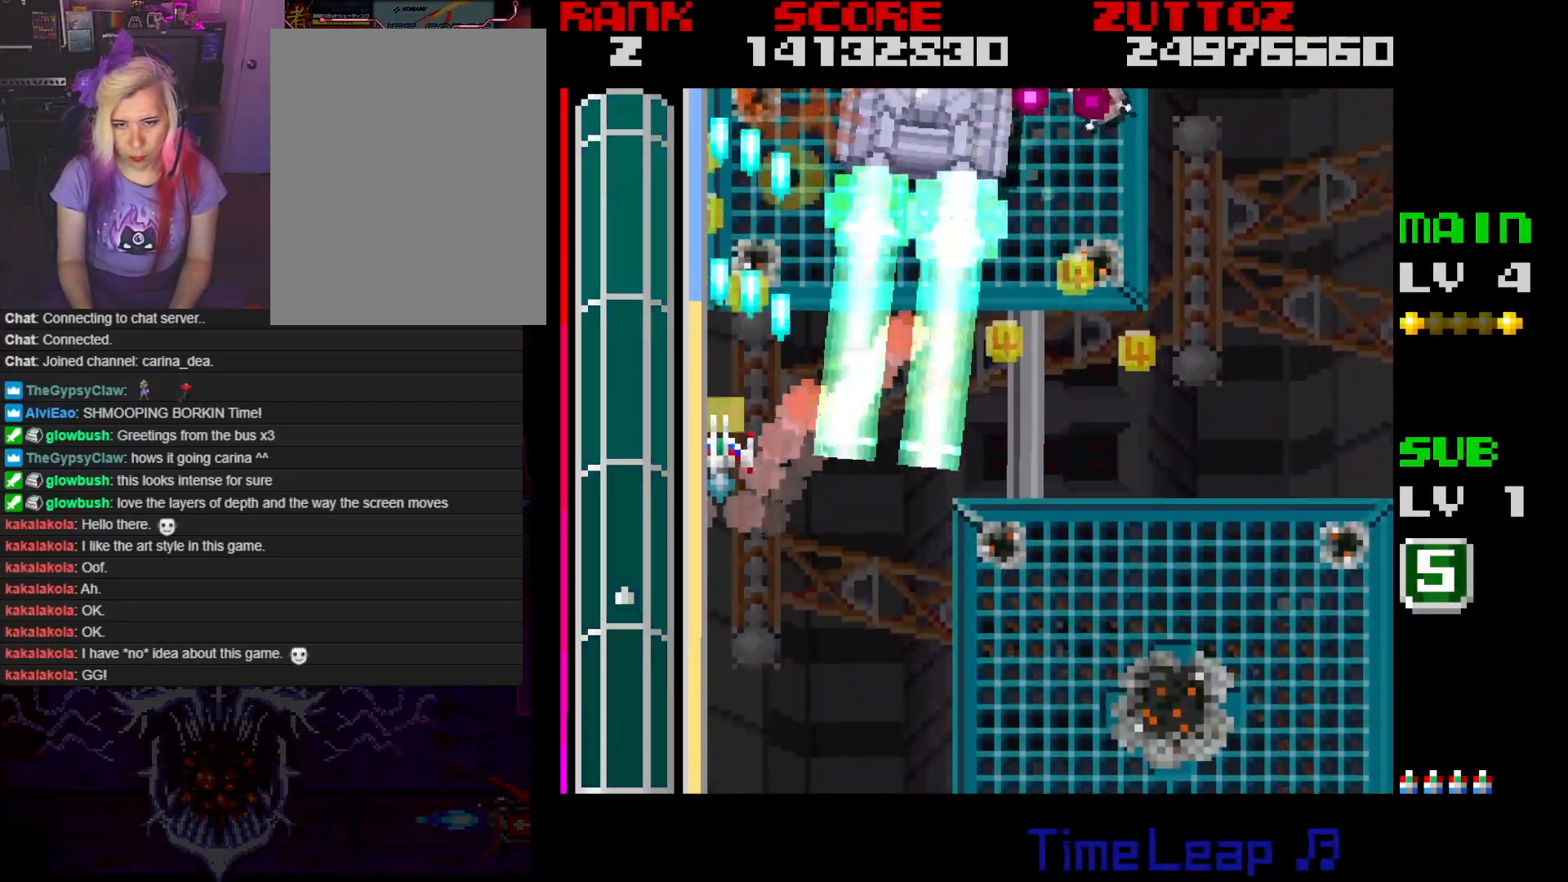
{"buttons": ["A"], "events": [[150, "DPAD_UP", "up"]]}
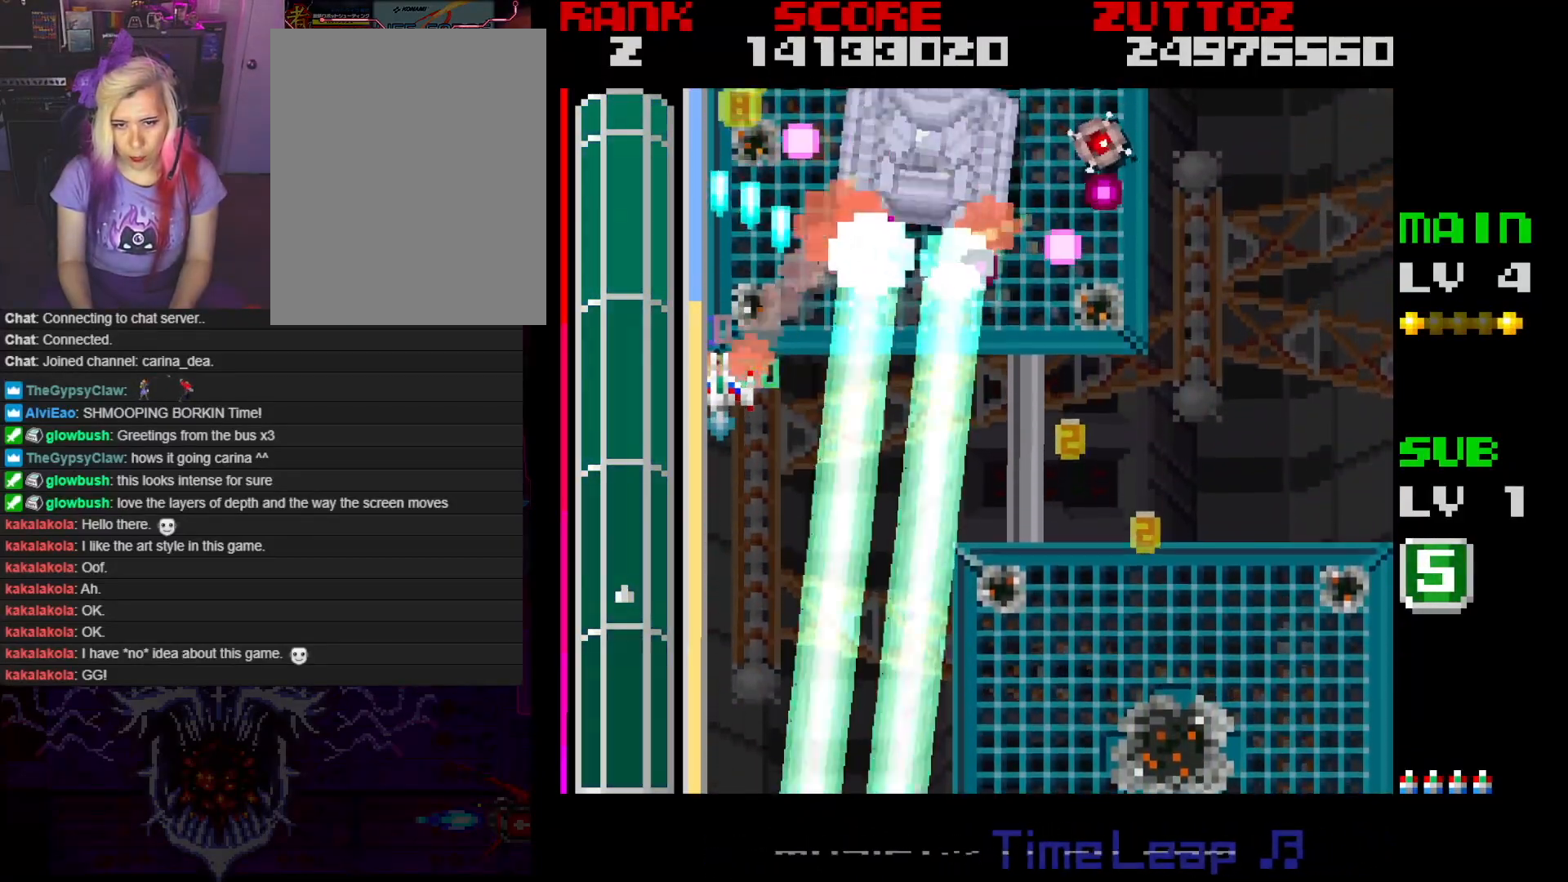
{"buttons": ["A"], "events": [[50, "DPAD_DOWN", "down"], [500, "DPAD_DOWN", "up"]]}